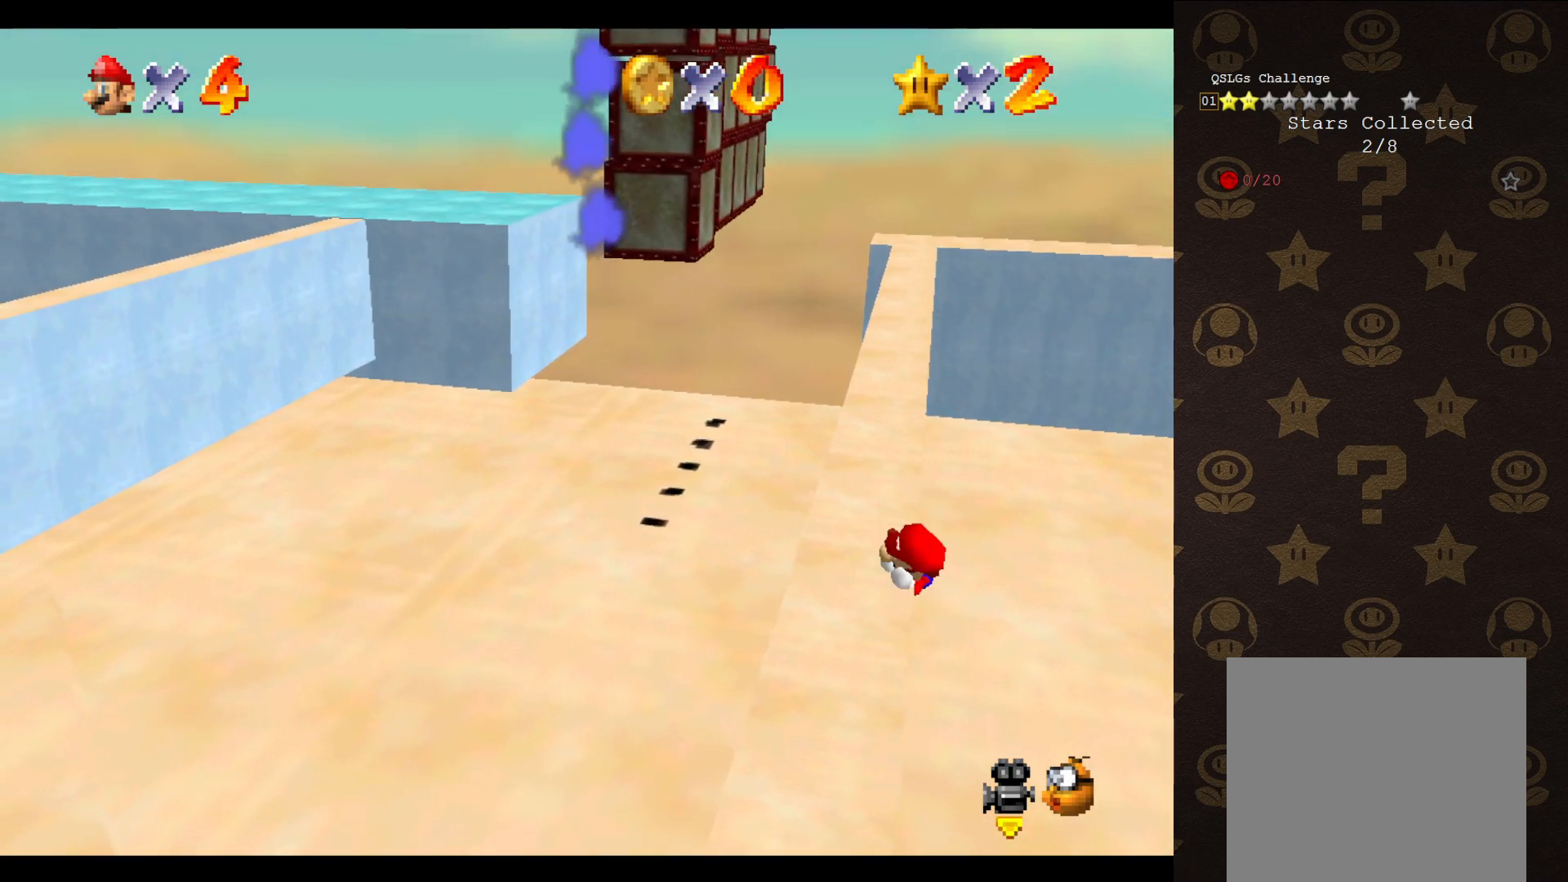
Gameplay with a controller (Nintendo layout); each line is a JSON object with the inputs held at the frame after it. "events" lists button and stick changes between this image and that frame as [ms after this image, input, new state], when the widget could be followed in between. Not read: L3 R3 Z.
{"buttons": ["A"], "left_stick": "up-right", "events": [[433, "A", "down"], [450, "left_stick", "up-right"]]}
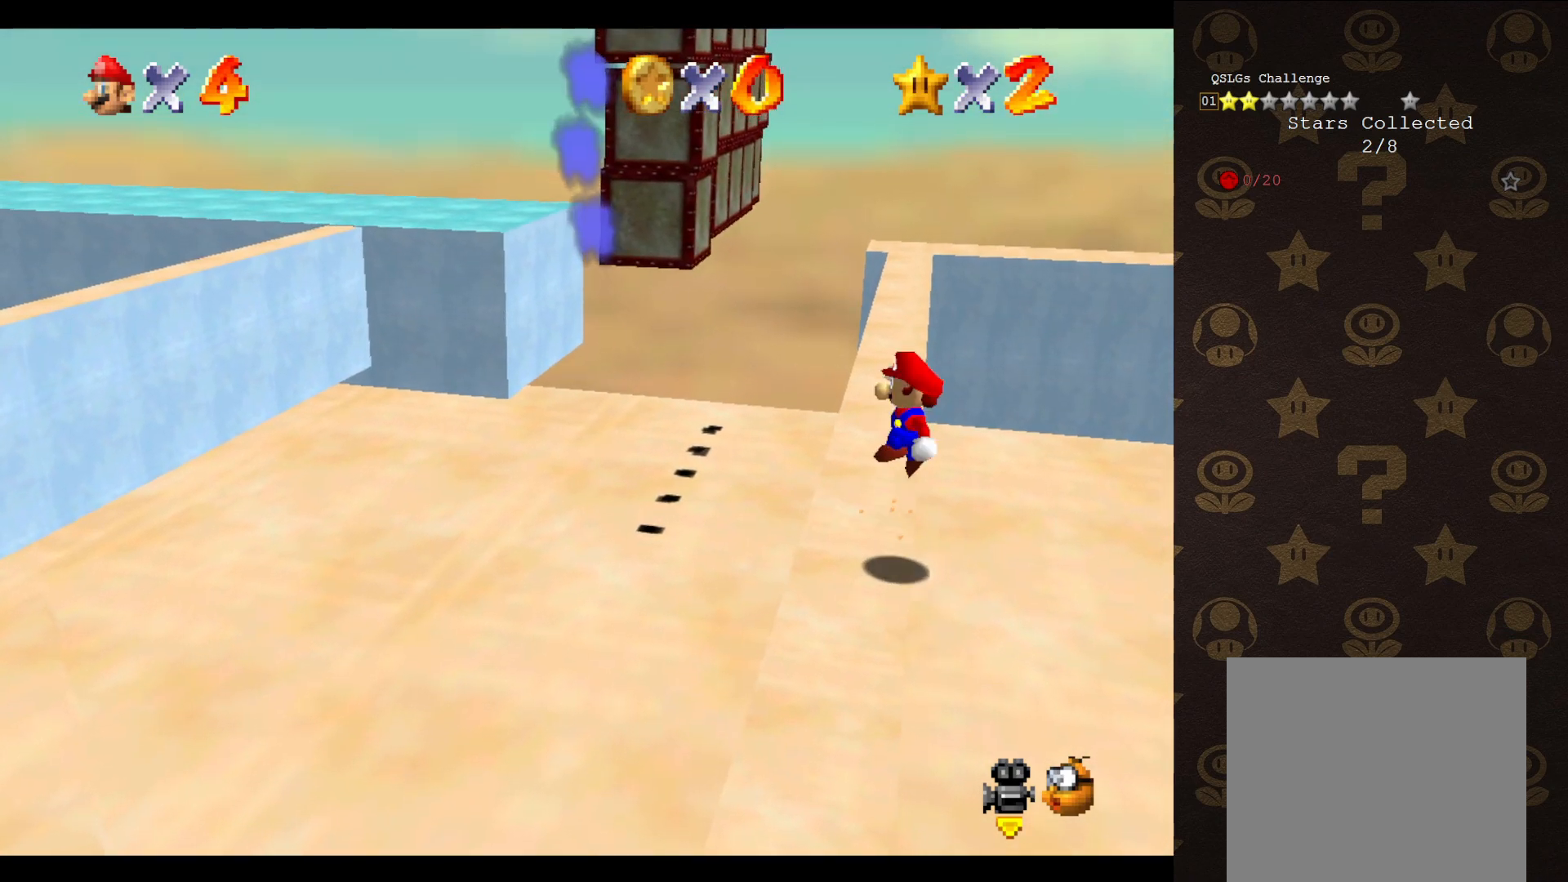
{"buttons": ["A"], "left_stick": "up-left", "events": [[383, "left_stick", "up-left"]]}
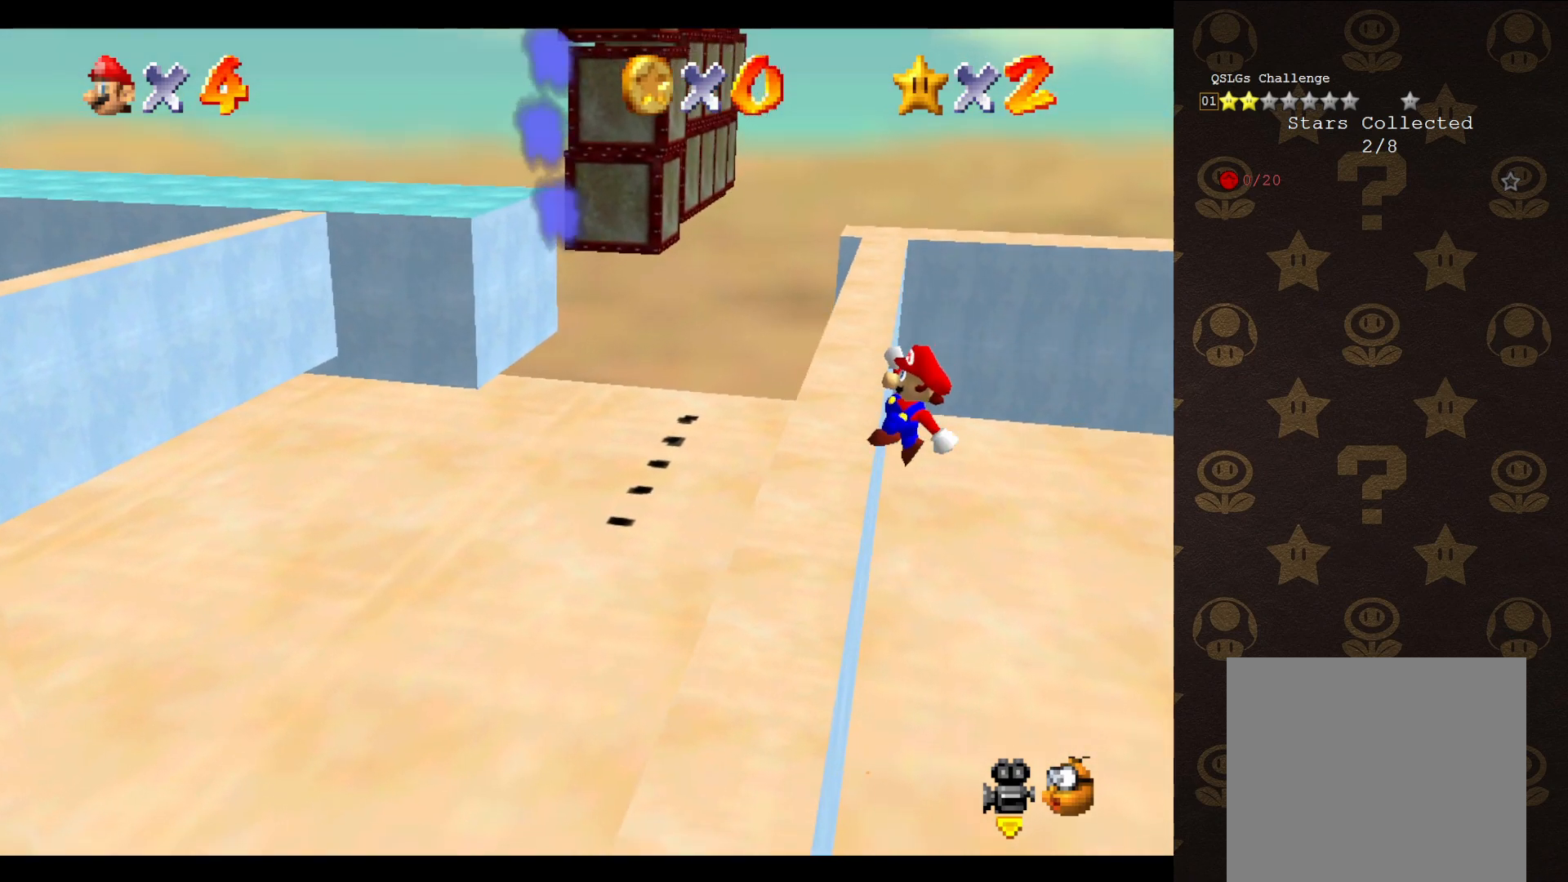
{"buttons": [], "left_stick": "up-left", "events": [[250, "A", "up"]]}
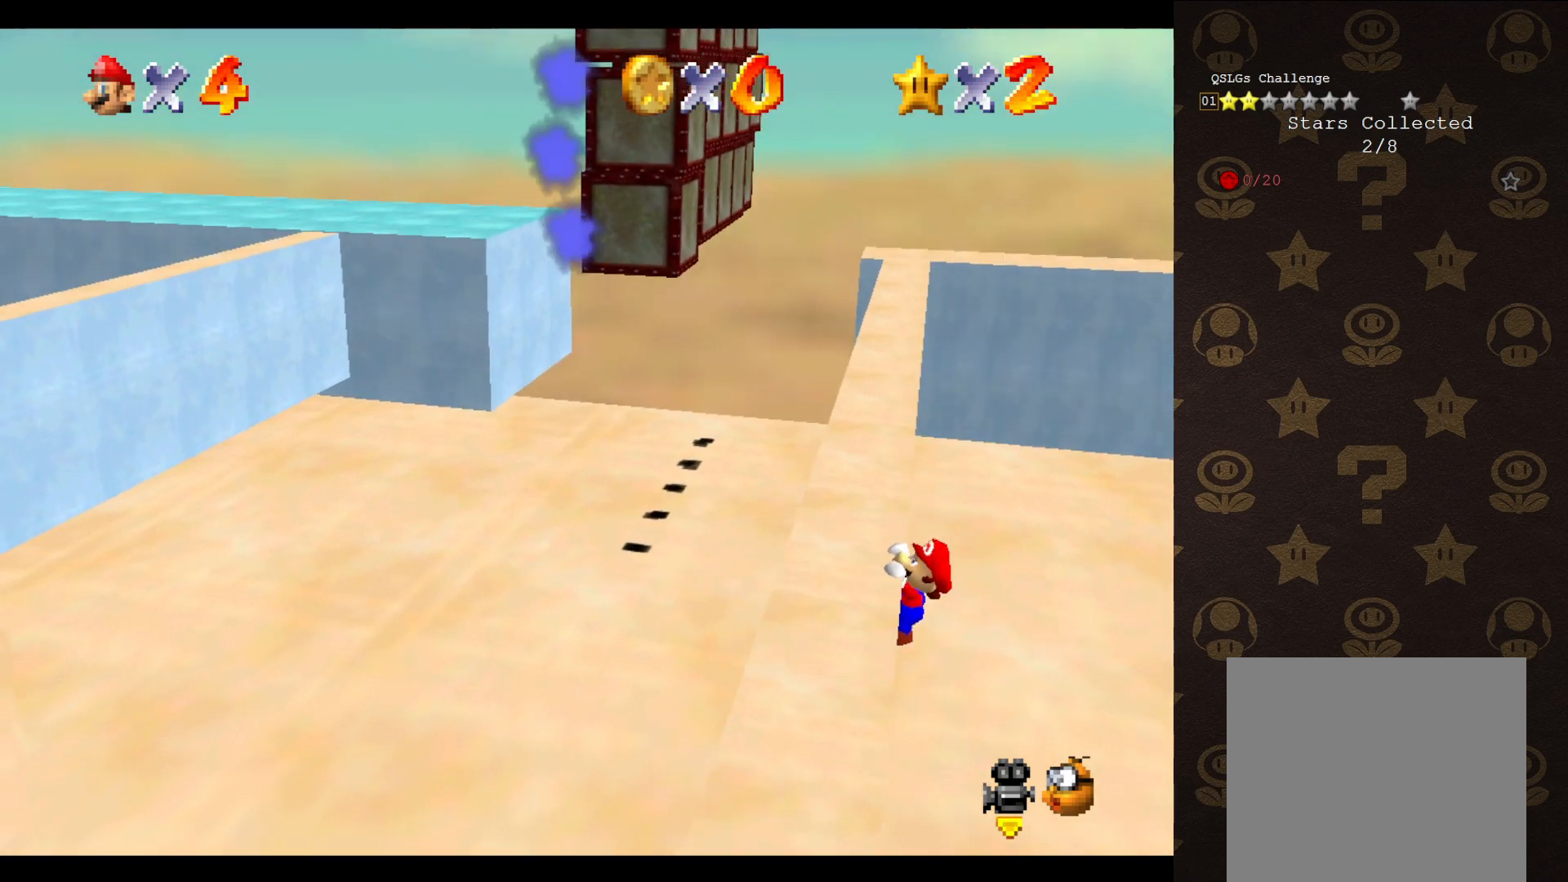
{"buttons": [], "left_stick": "center", "events": [[300, "left_stick", "center"]]}
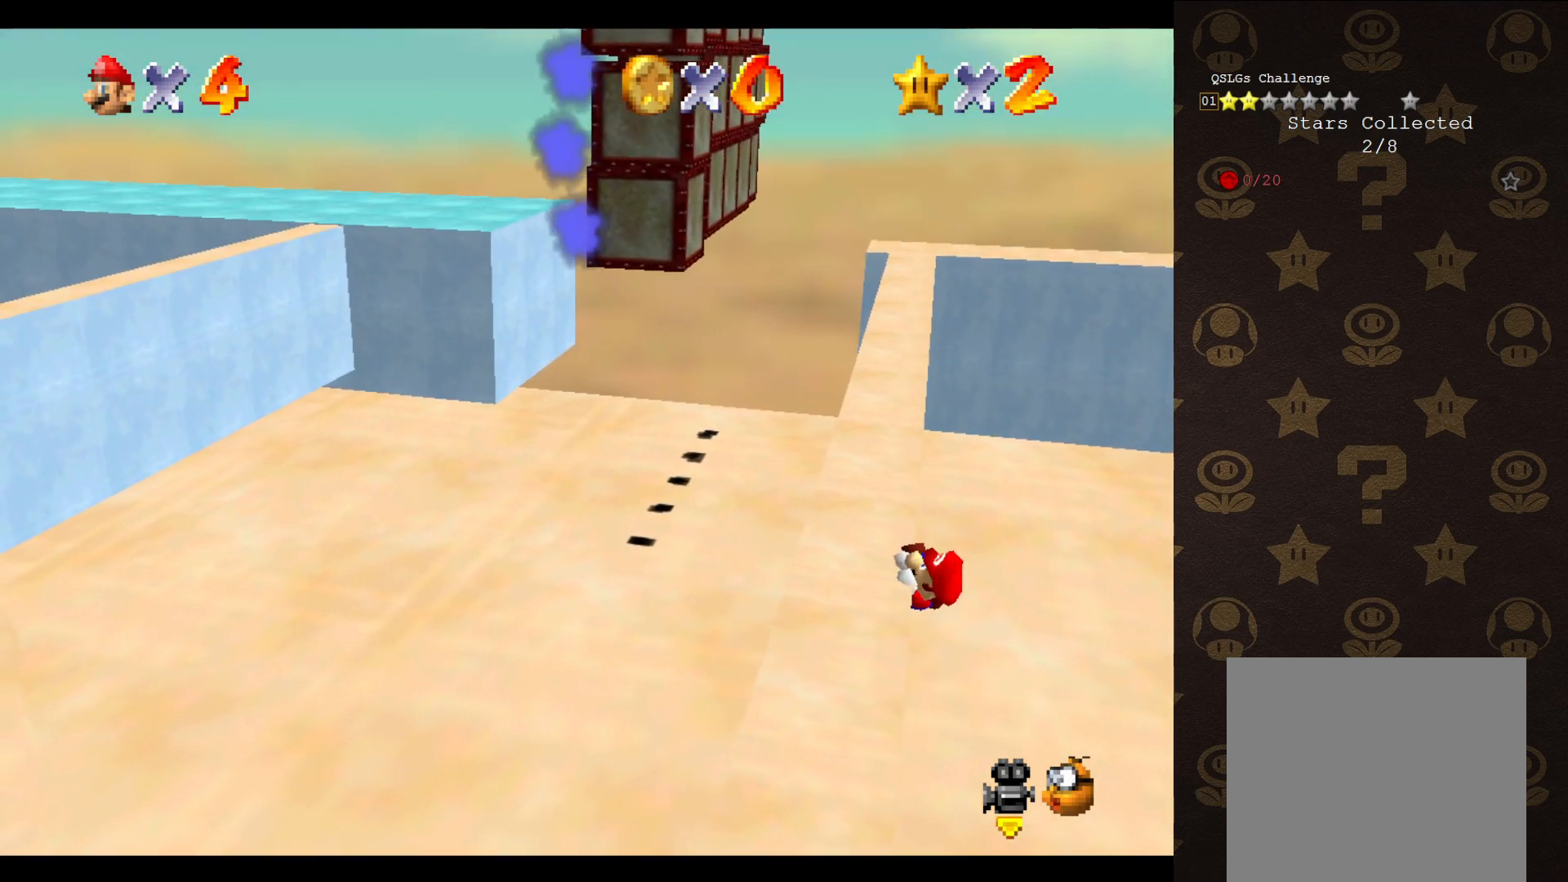
{"buttons": [], "left_stick": "center", "events": []}
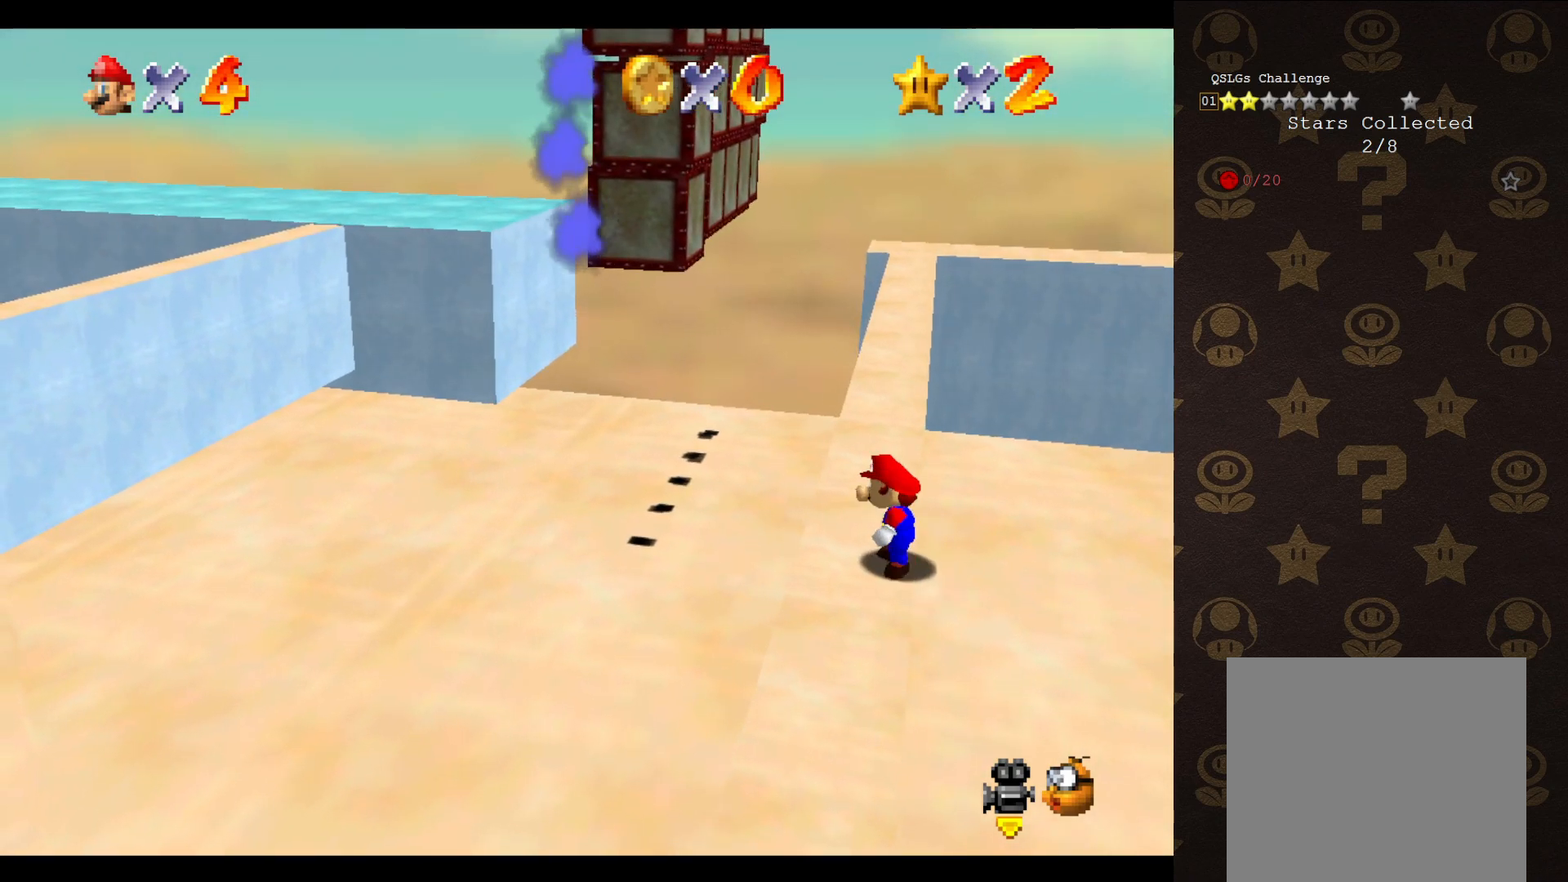
{"buttons": ["A"], "left_stick": "up-right", "events": [[83, "A", "down"], [167, "left_stick", "up-right"]]}
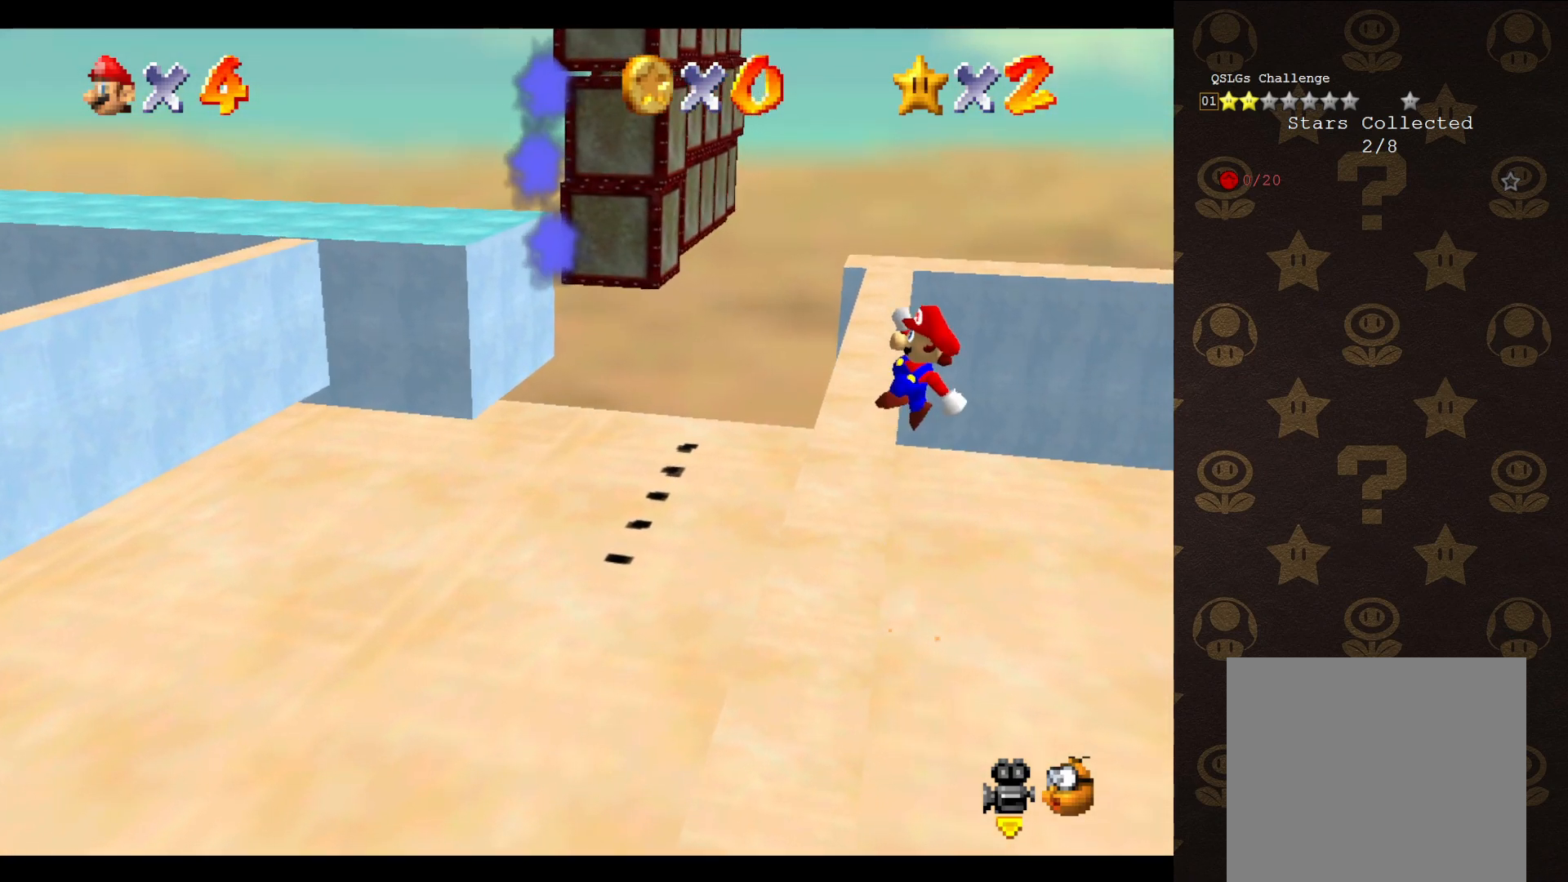
{"buttons": [], "left_stick": "up-left", "events": [[67, "left_stick", "up-left"], [417, "A", "up"]]}
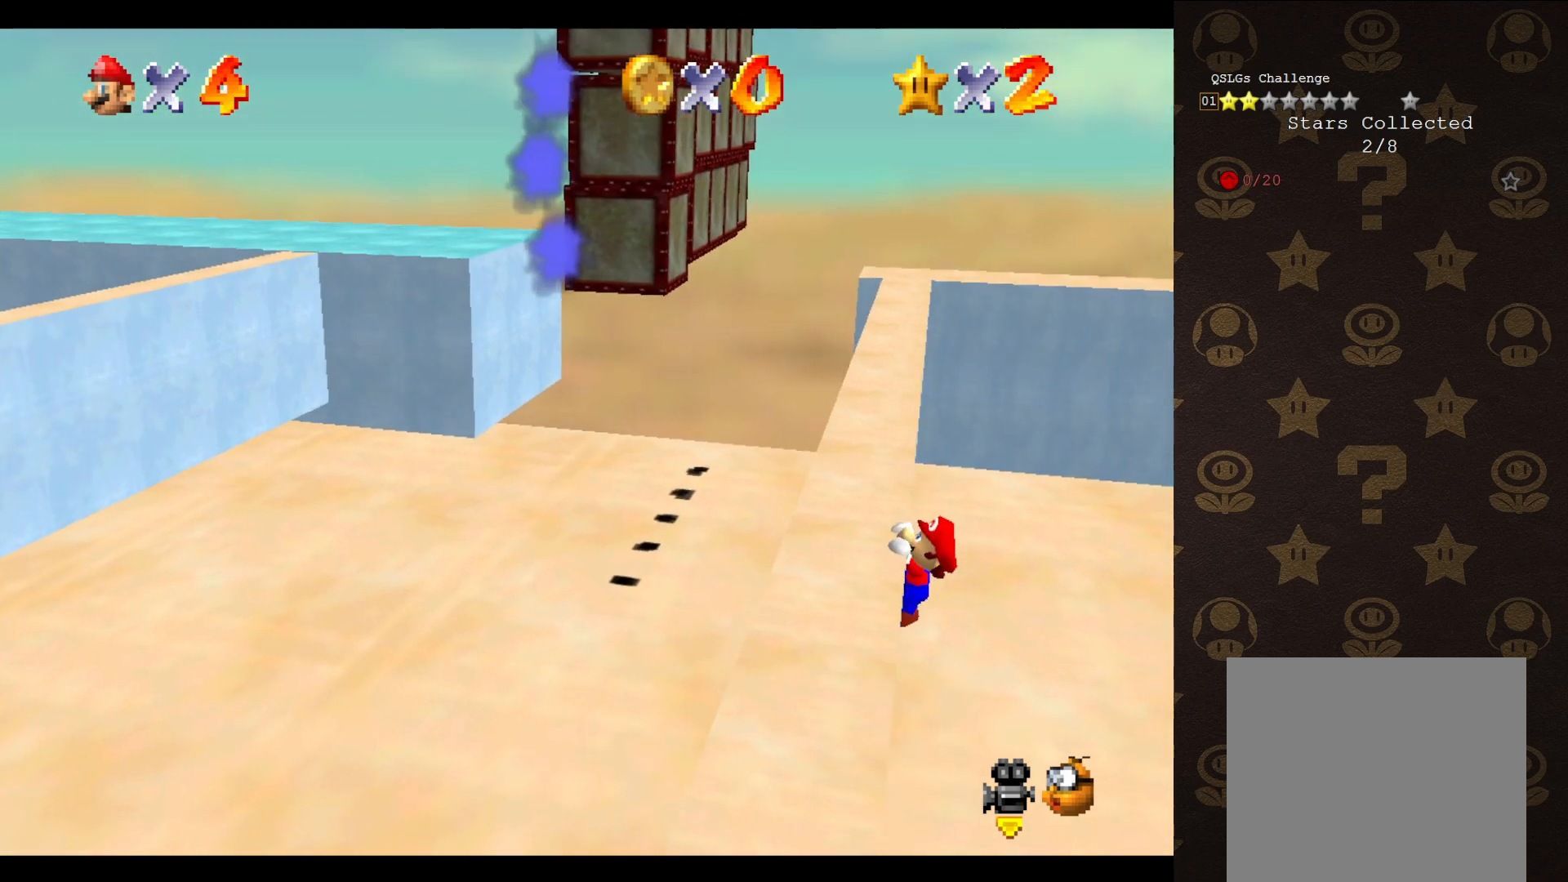
{"buttons": [], "left_stick": "center", "events": [[367, "left_stick", "center"]]}
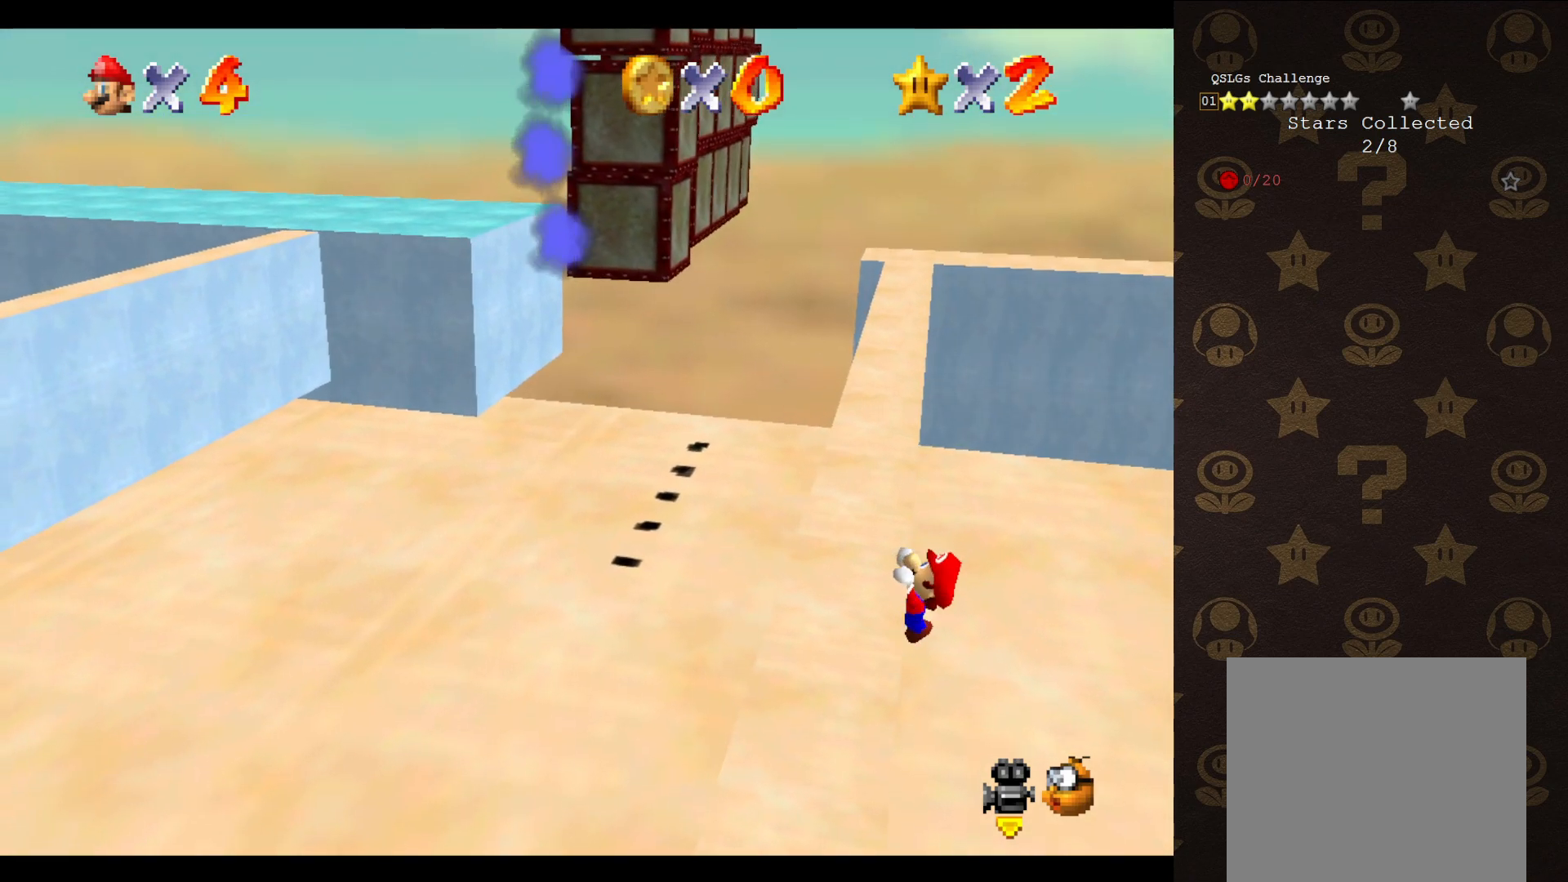
{"buttons": [], "left_stick": "center", "events": []}
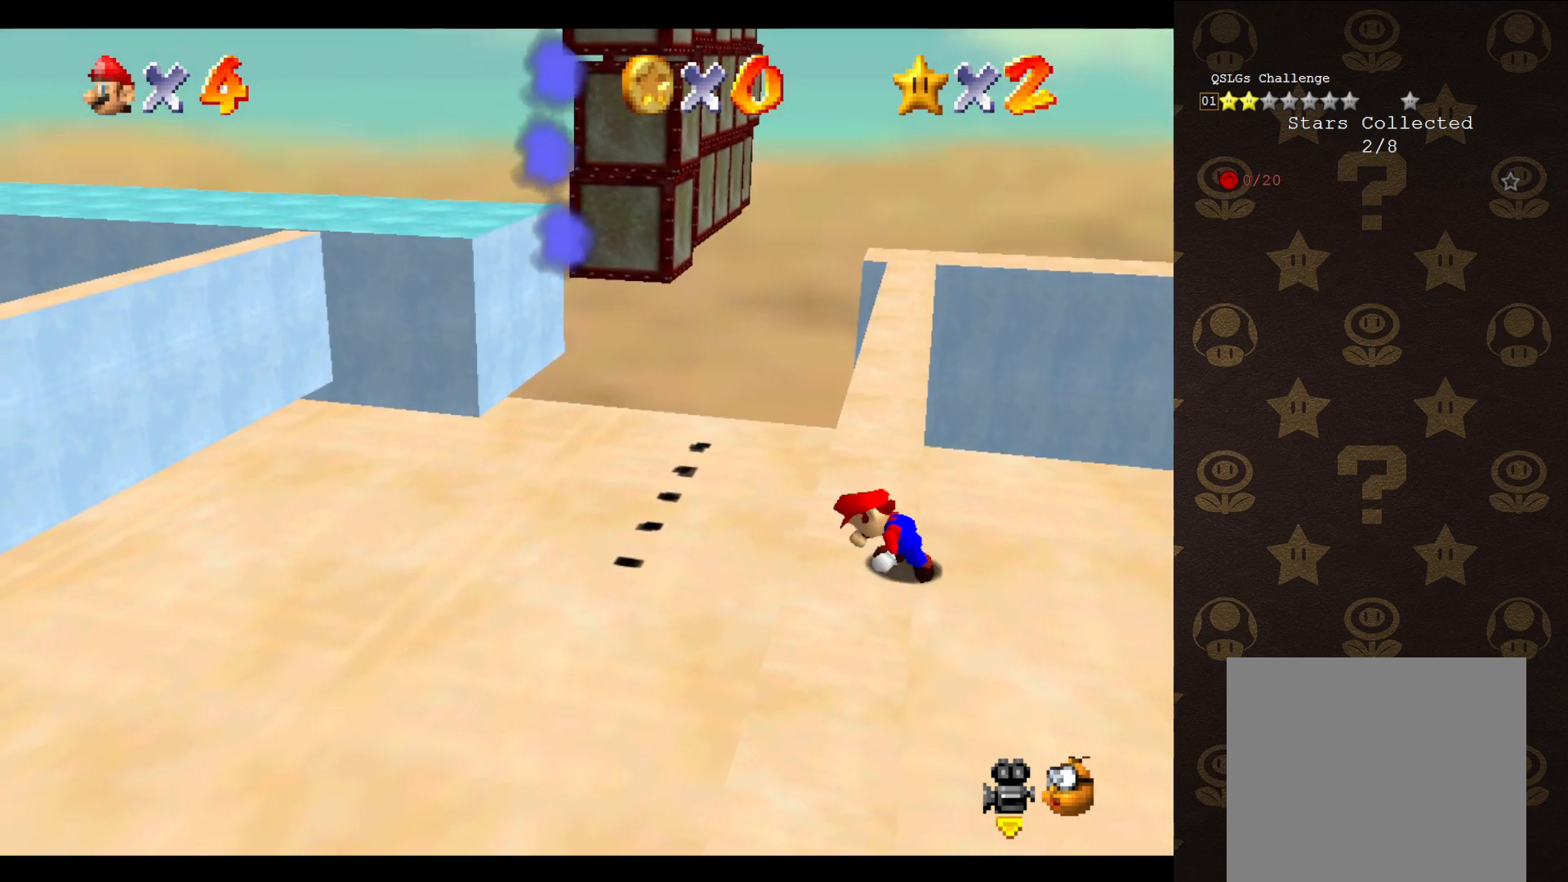
{"buttons": ["A"], "left_stick": "up-right", "events": [[250, "A", "down"], [317, "left_stick", "up-right"]]}
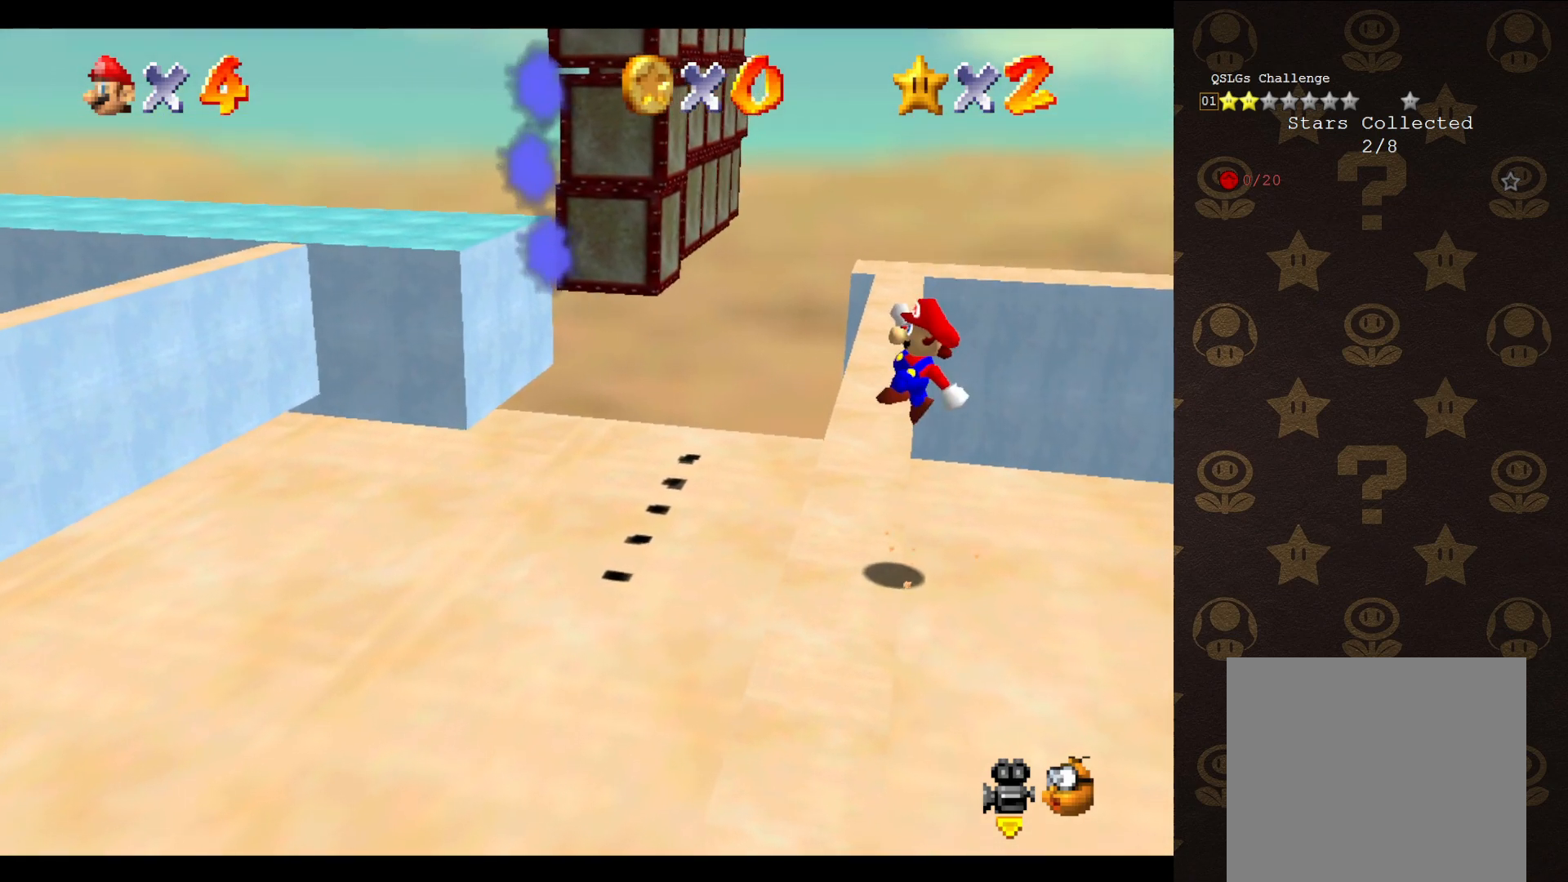
{"buttons": ["A"], "left_stick": "up-left", "events": [[217, "left_stick", "up-left"]]}
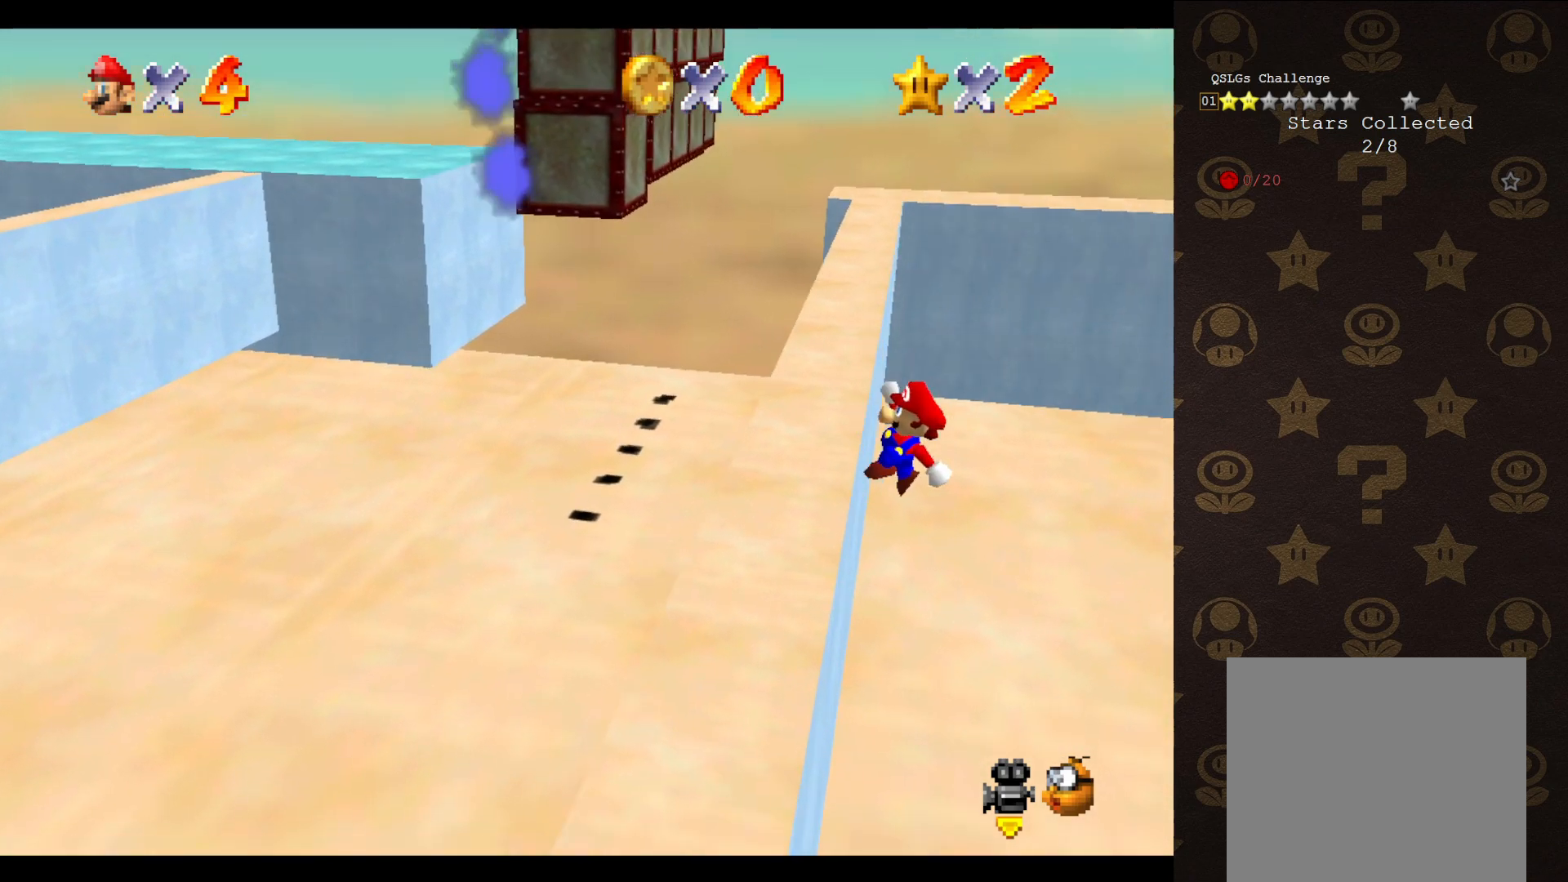
{"buttons": [], "left_stick": "up-left", "events": [[100, "A", "up"]]}
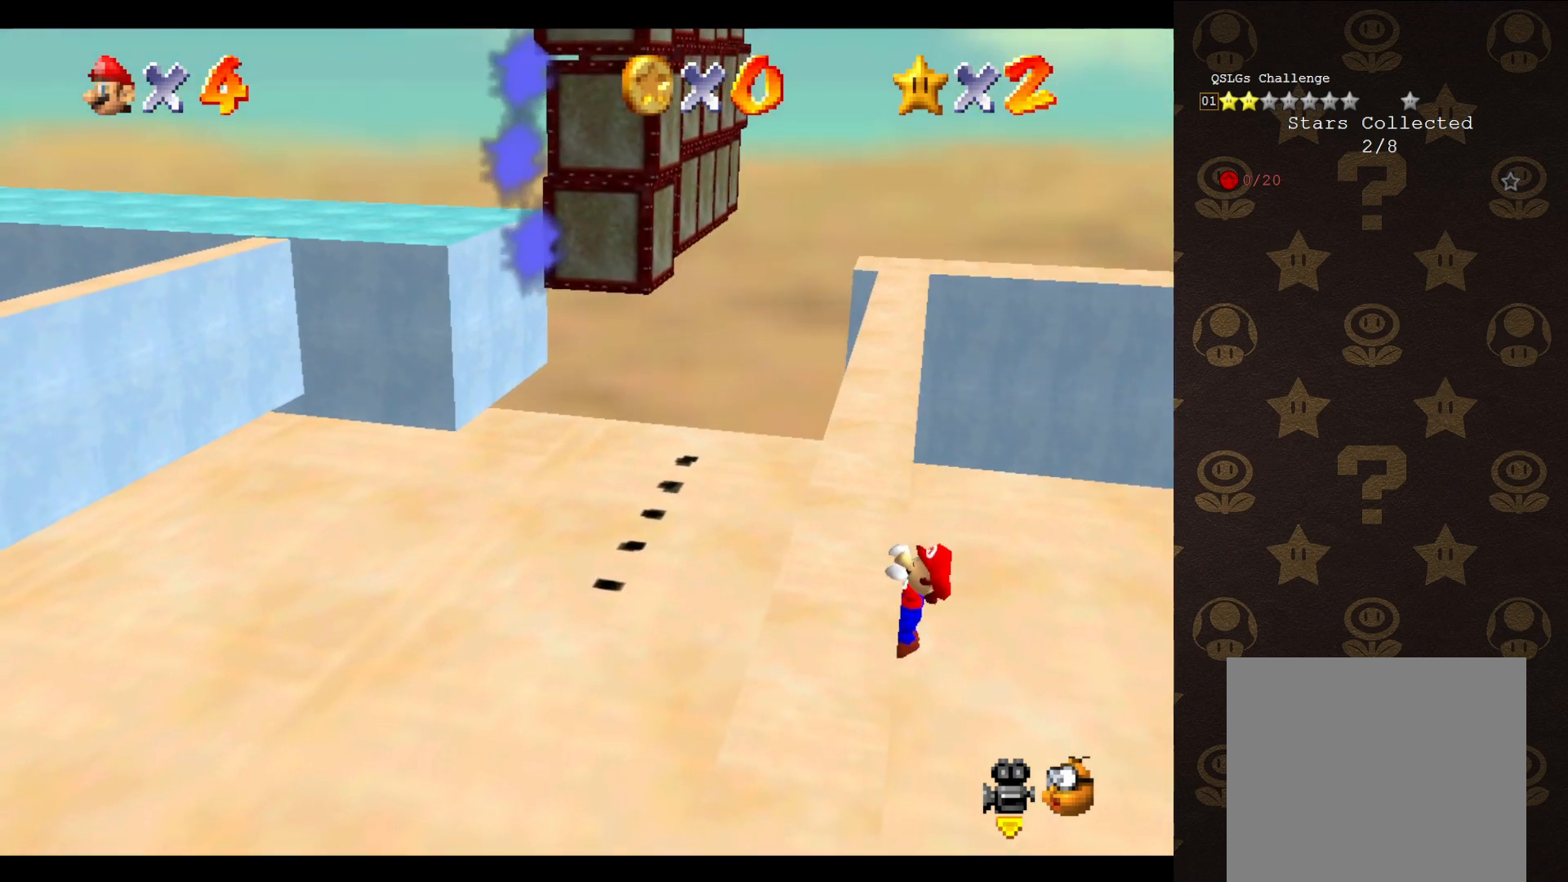
{"buttons": [], "left_stick": "center", "events": [[117, "left_stick", "center"]]}
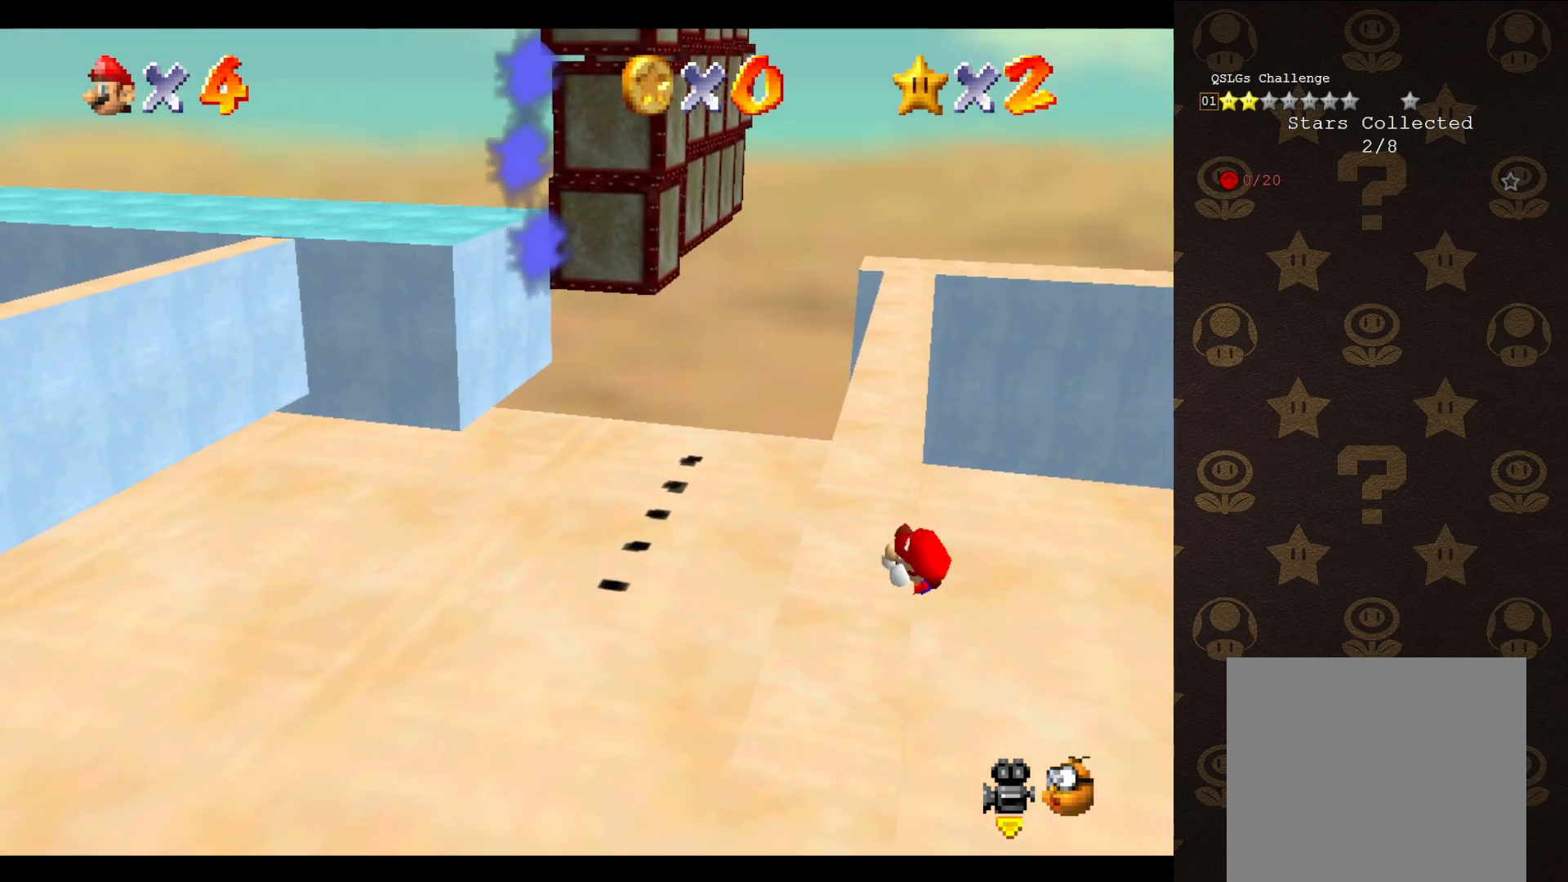
{"buttons": ["A"], "left_stick": "up-right", "events": [[467, "A", "down"], [500, "left_stick", "up-right"]]}
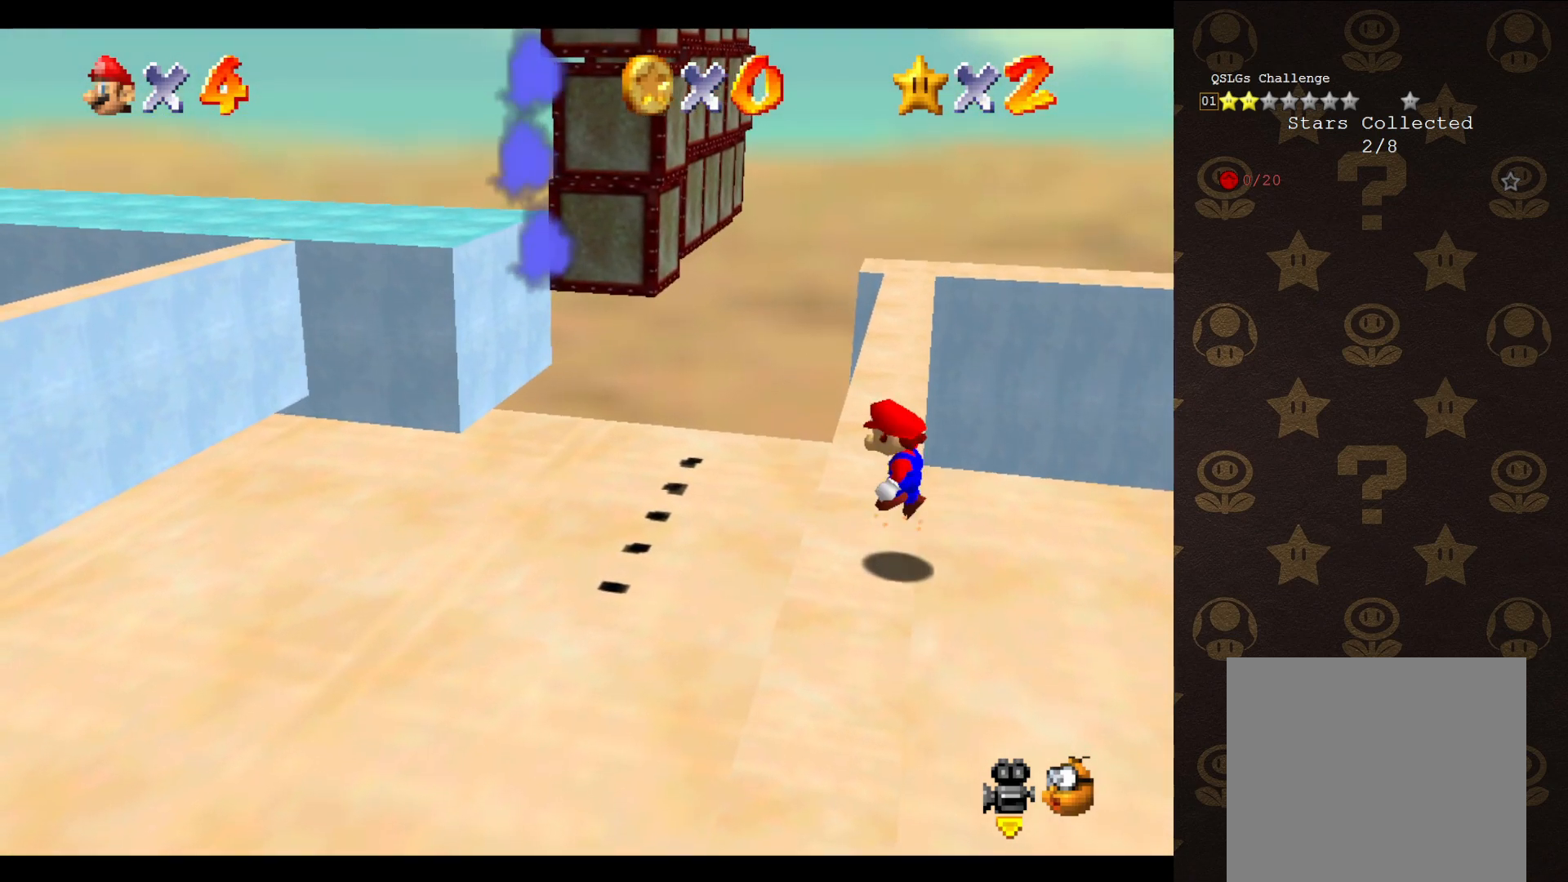
{"buttons": ["A"], "left_stick": "up-left", "events": [[350, "left_stick", "up"], [500, "left_stick", "up-left"]]}
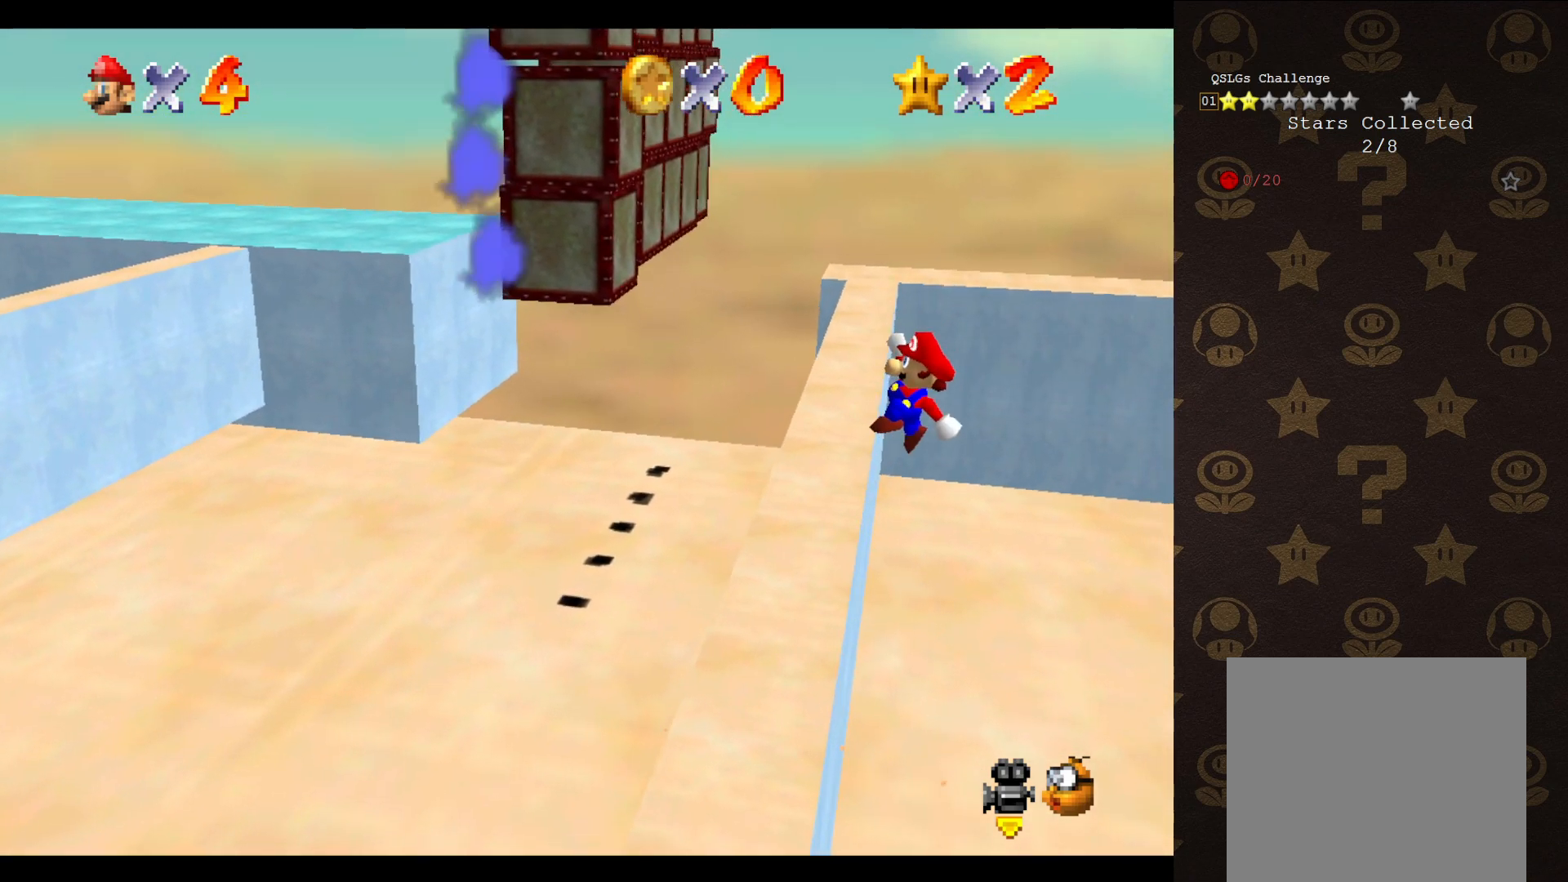
{"buttons": [], "left_stick": "up-left", "events": [[267, "A", "up"]]}
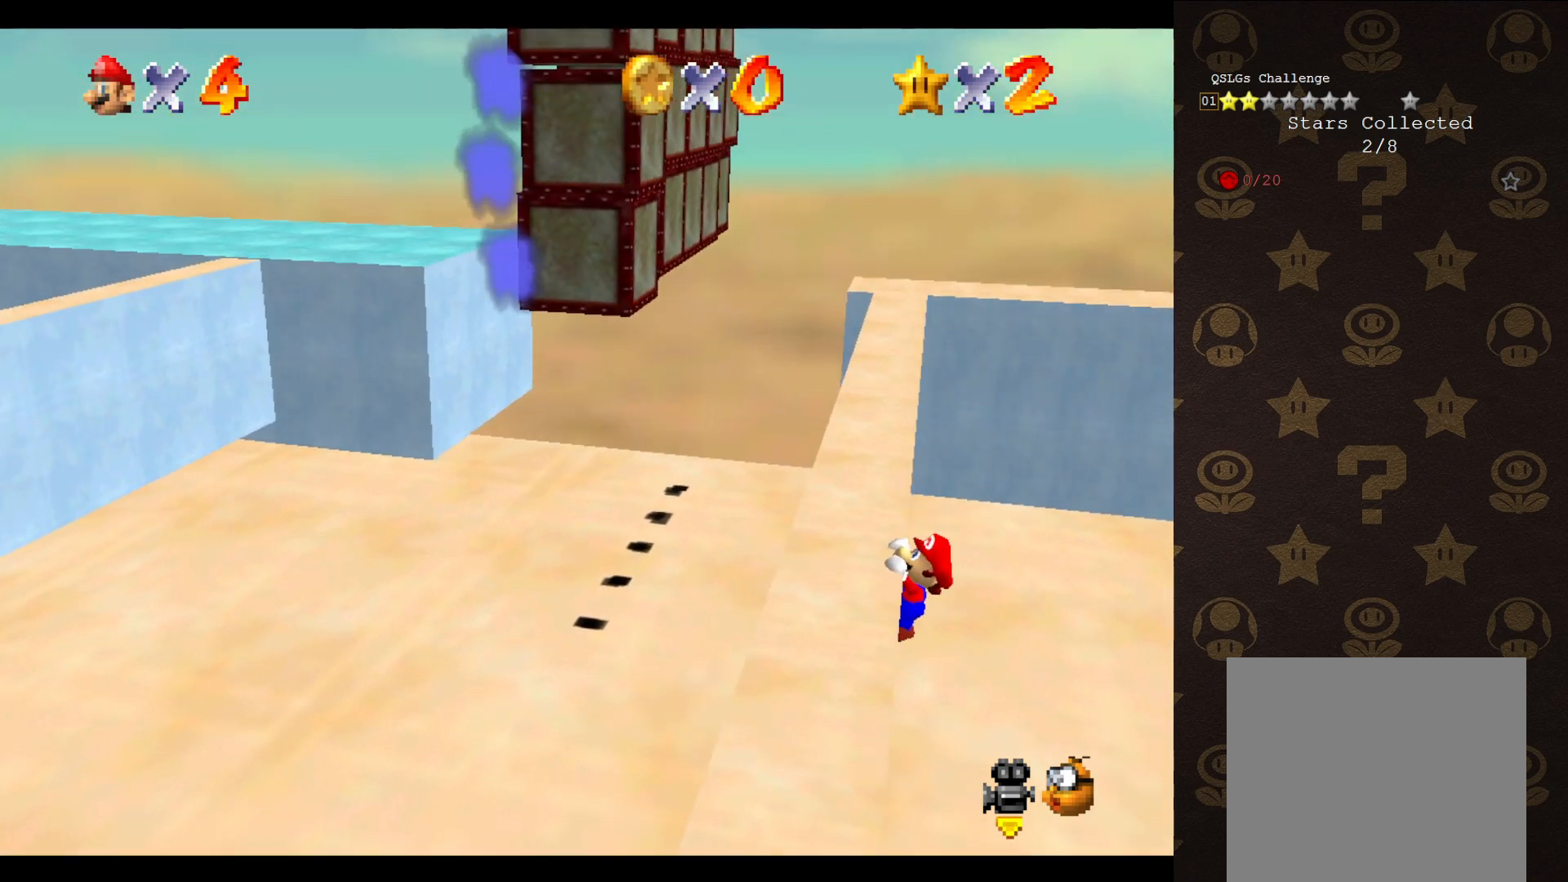
{"buttons": [], "left_stick": "center", "events": [[300, "left_stick", "center"]]}
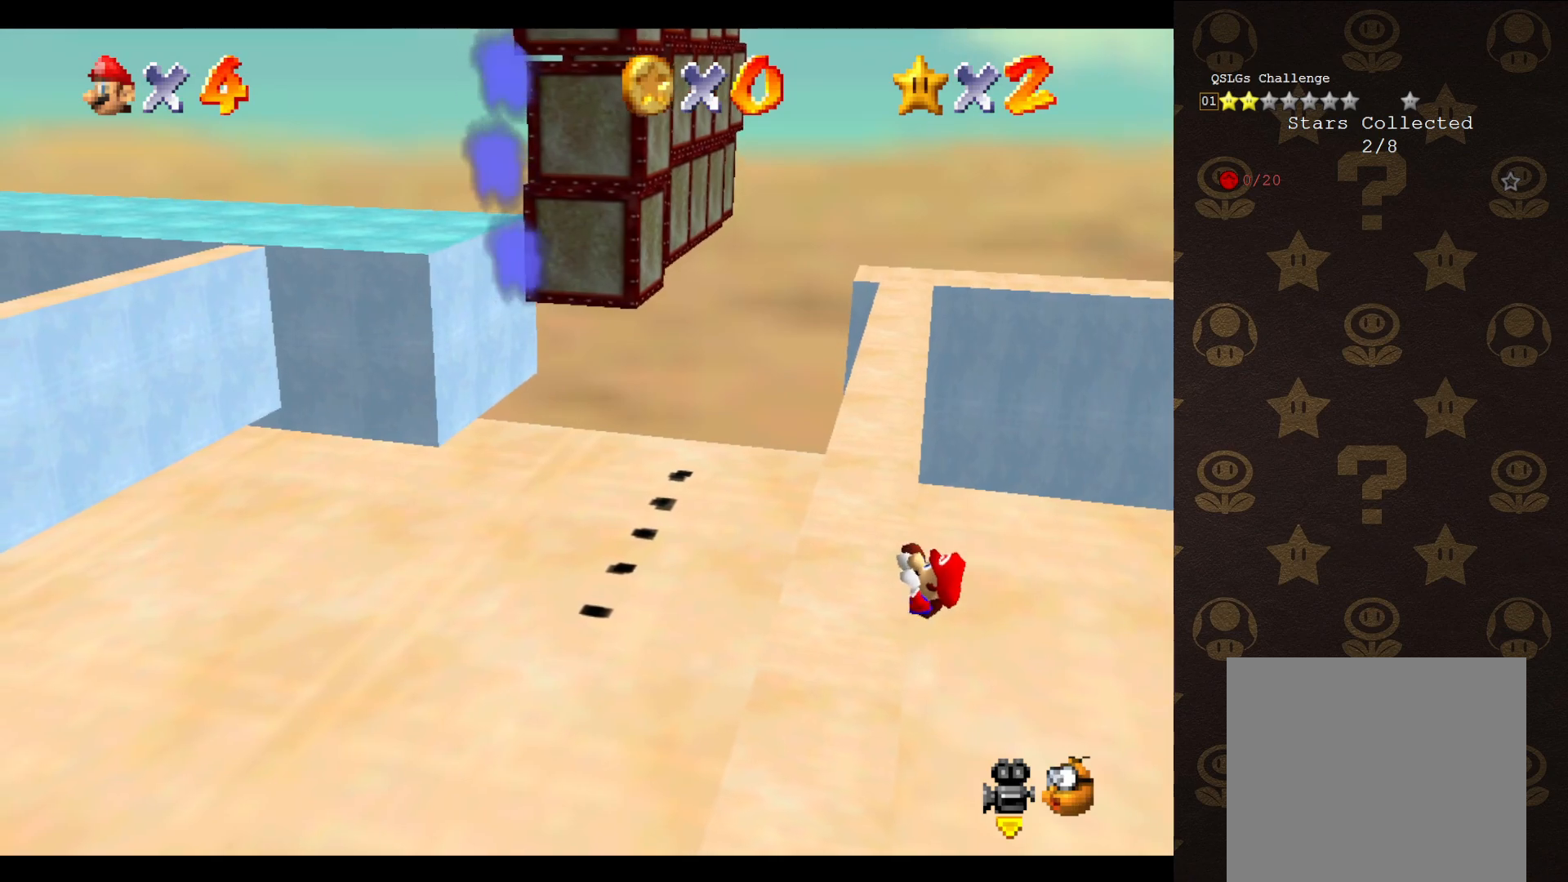
{"buttons": [], "left_stick": "center", "events": []}
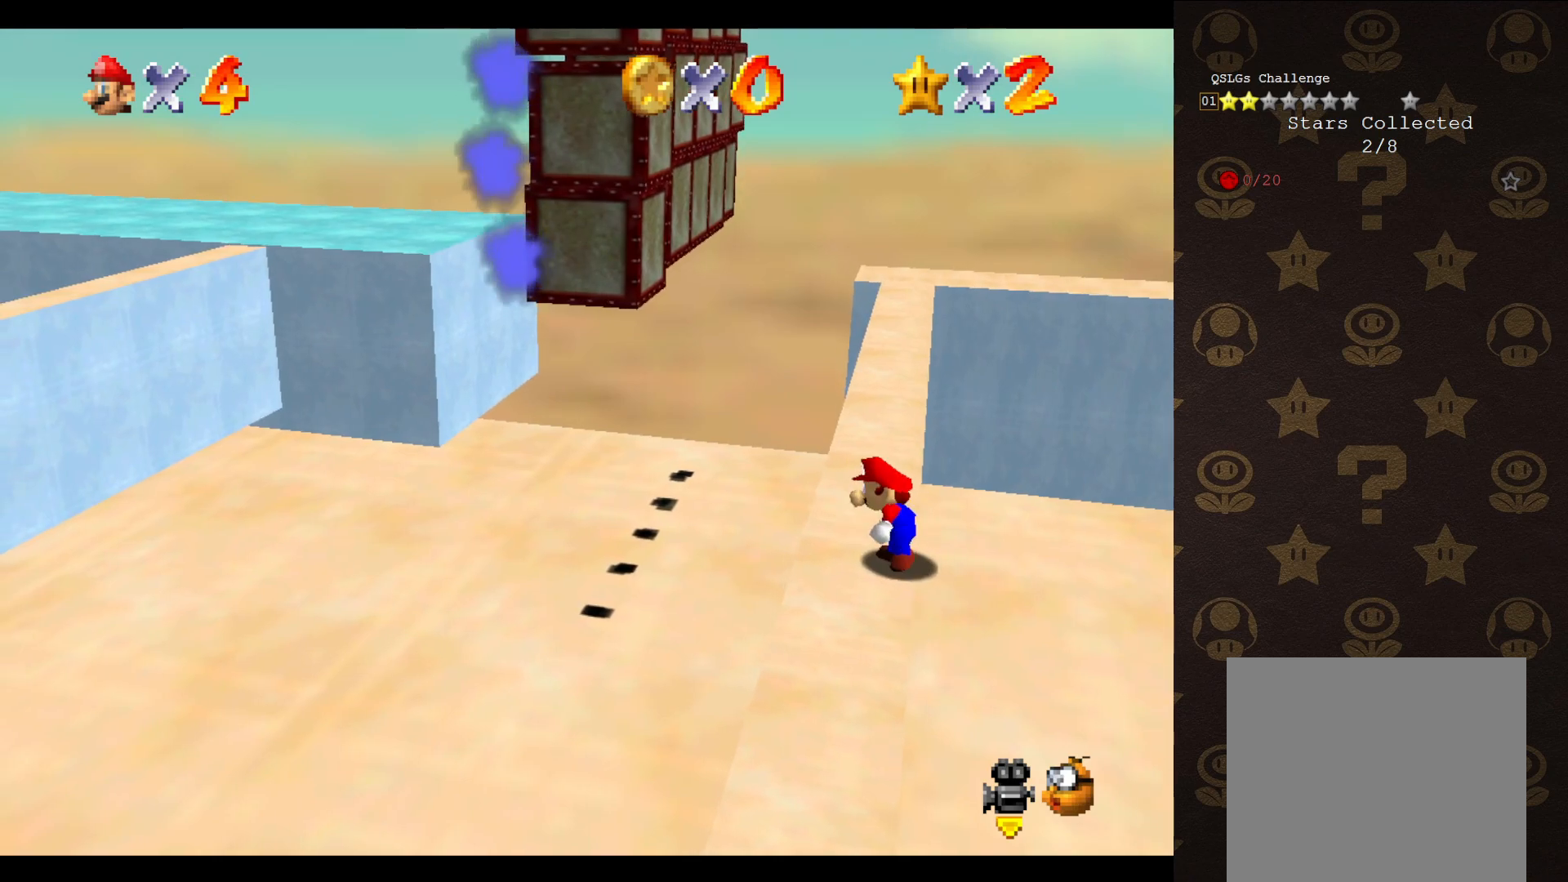
{"buttons": ["A"], "left_stick": "up-right", "events": [[133, "A", "down"], [200, "left_stick", "up-right"]]}
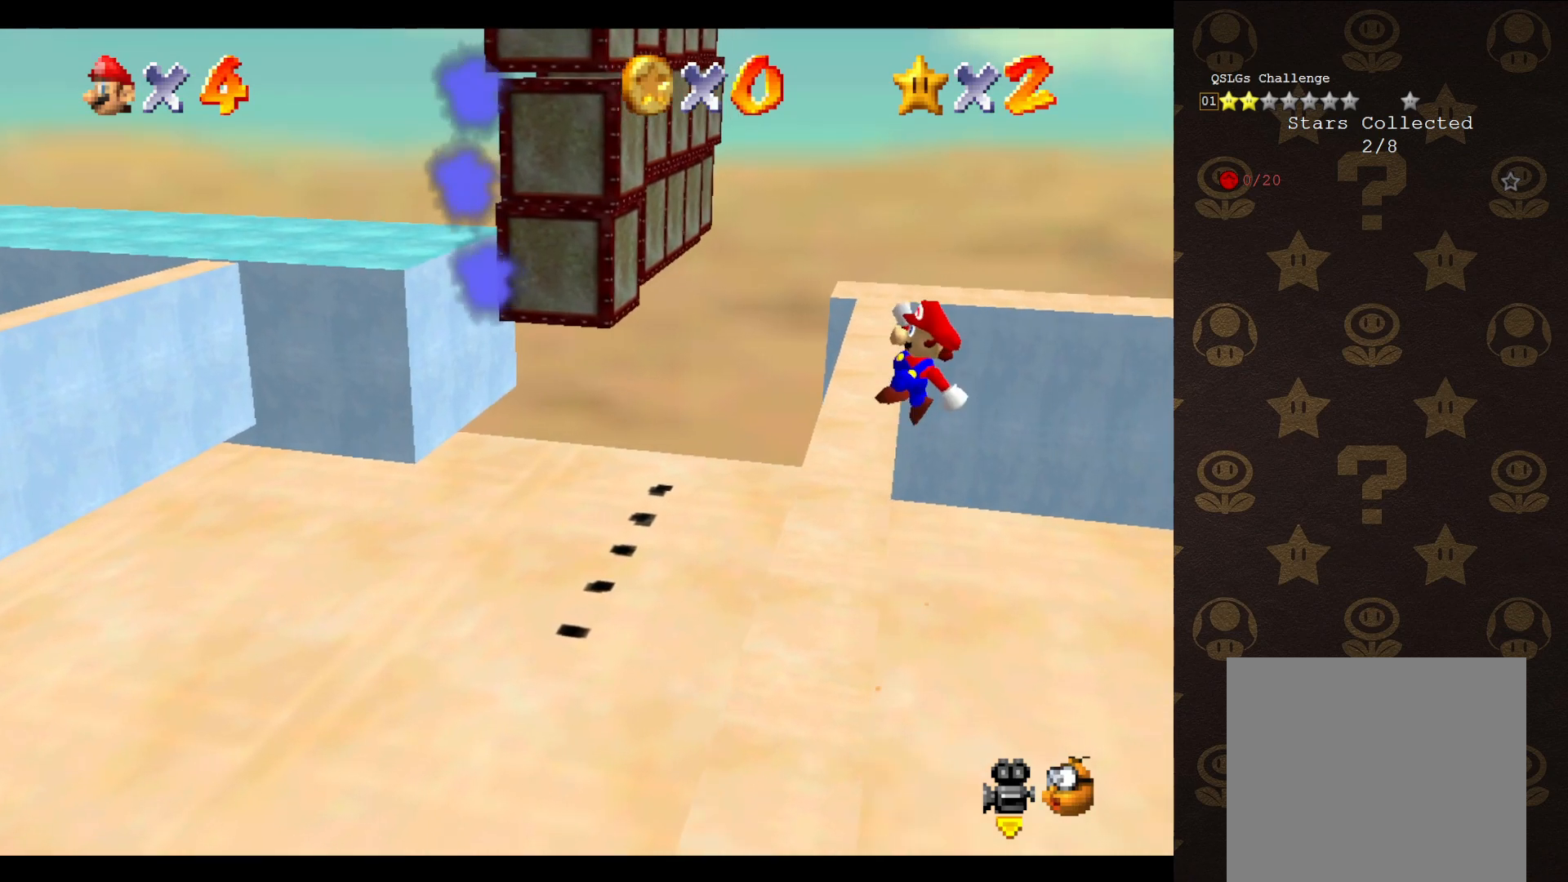
{"buttons": [], "left_stick": "up-left", "events": [[33, "left_stick", "up"], [133, "left_stick", "up-left"], [467, "A", "up"]]}
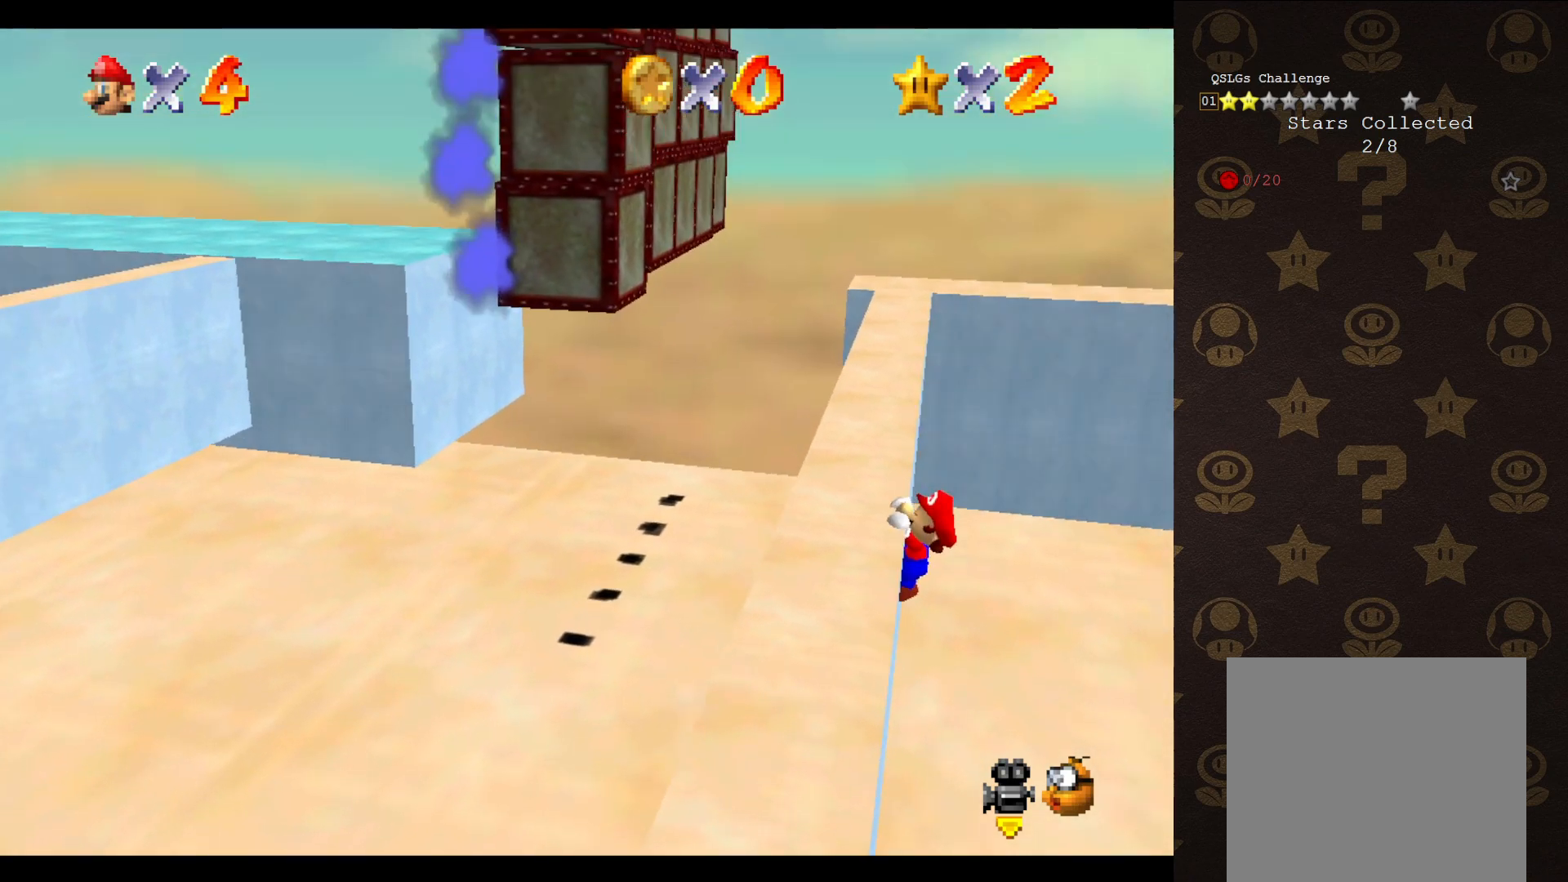
{"buttons": [], "left_stick": "center", "events": [[417, "left_stick", "center"]]}
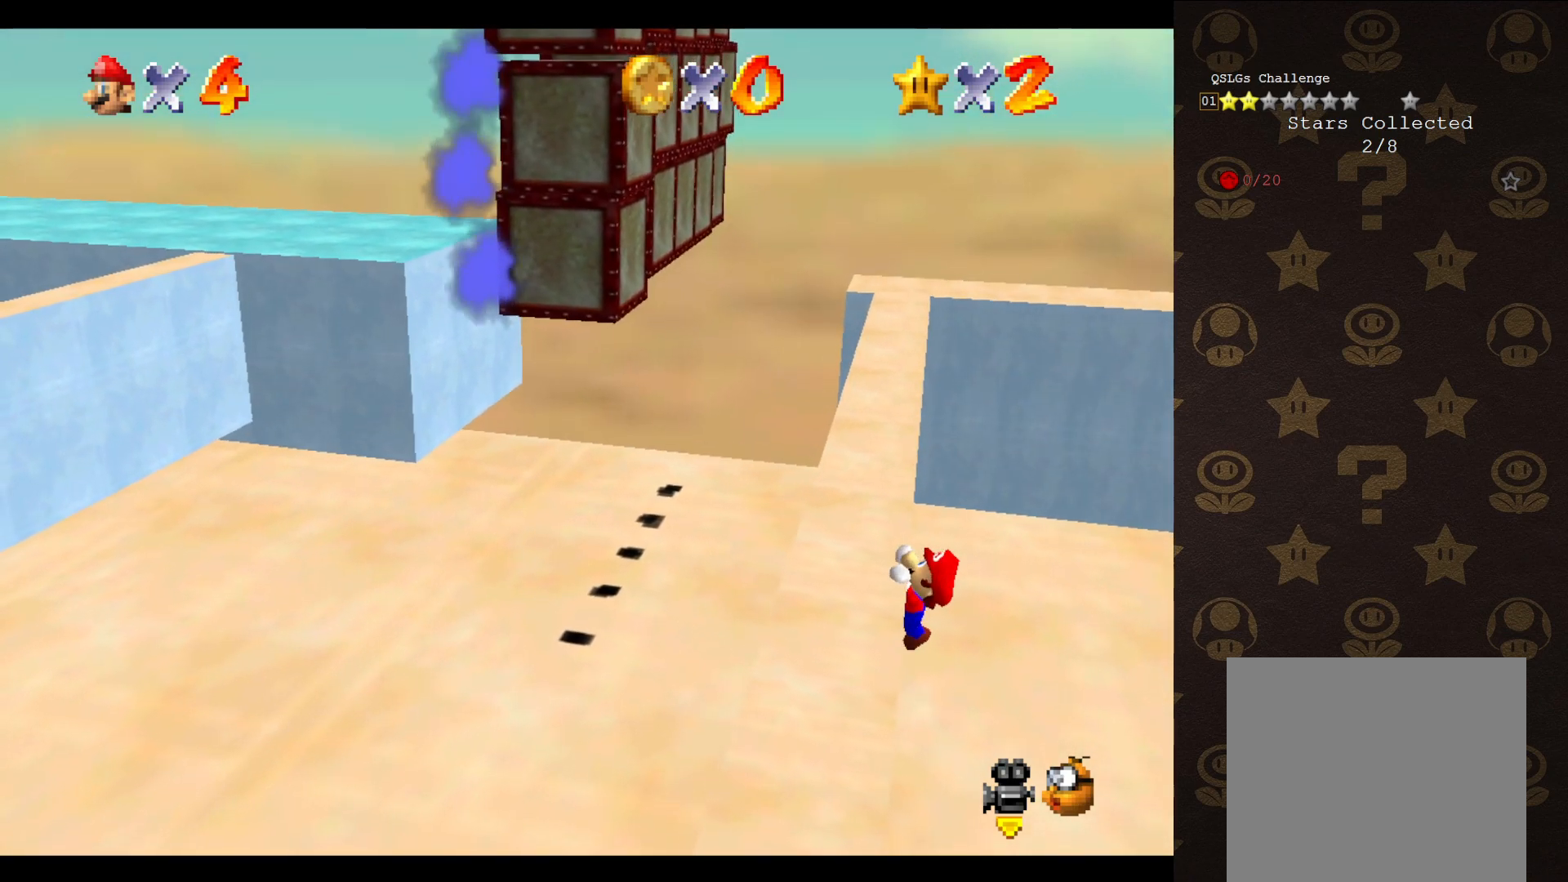
{"buttons": [], "left_stick": "center", "events": []}
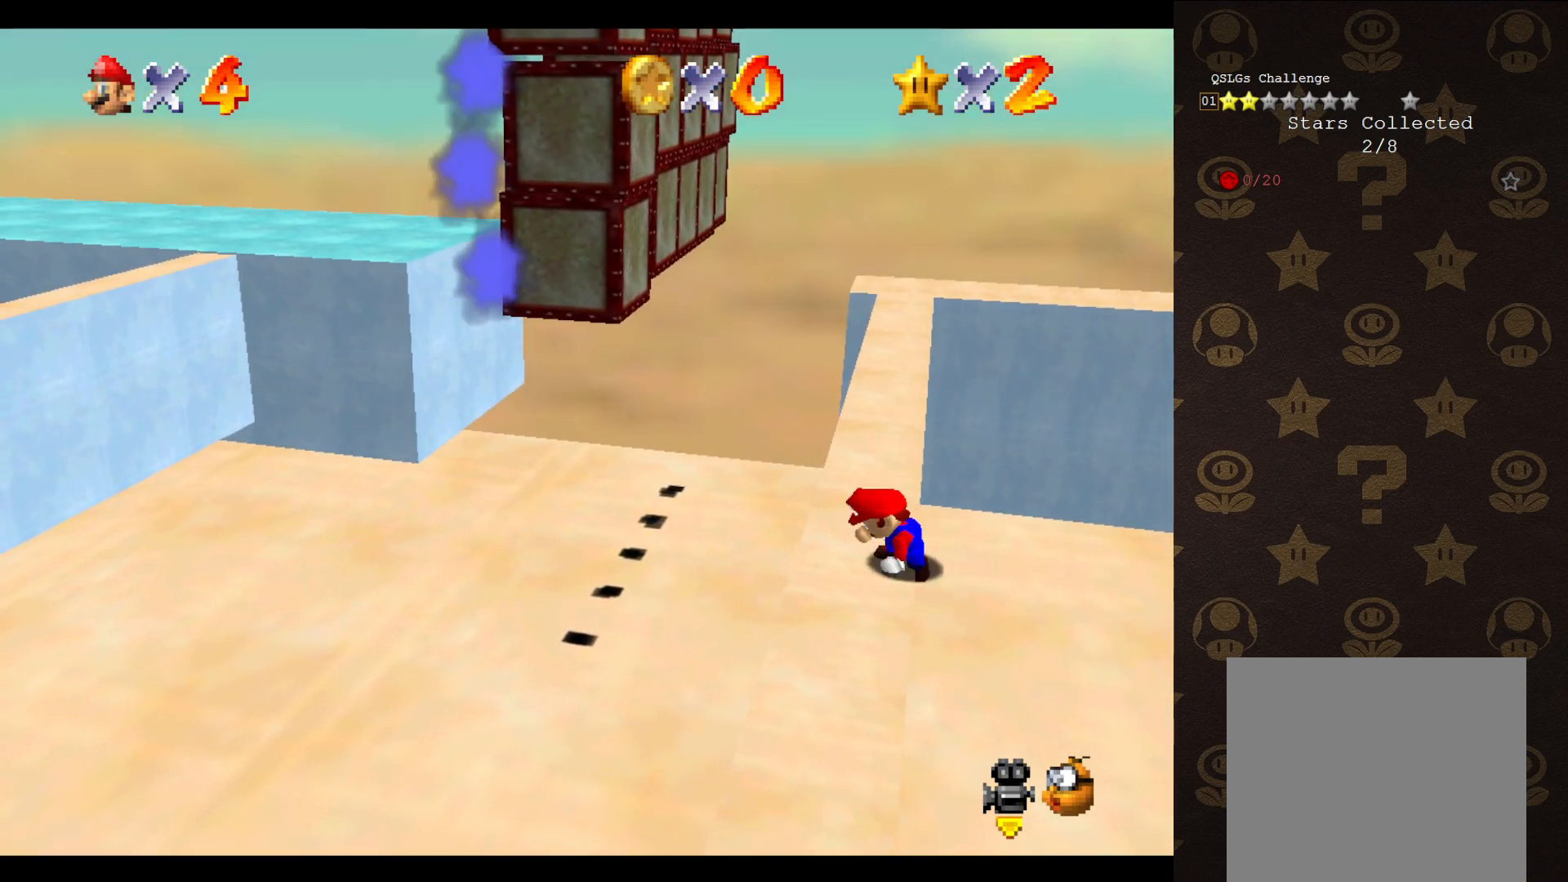
{"buttons": ["A"], "left_stick": "up-right", "events": [[267, "A", "down"], [300, "left_stick", "up-right"]]}
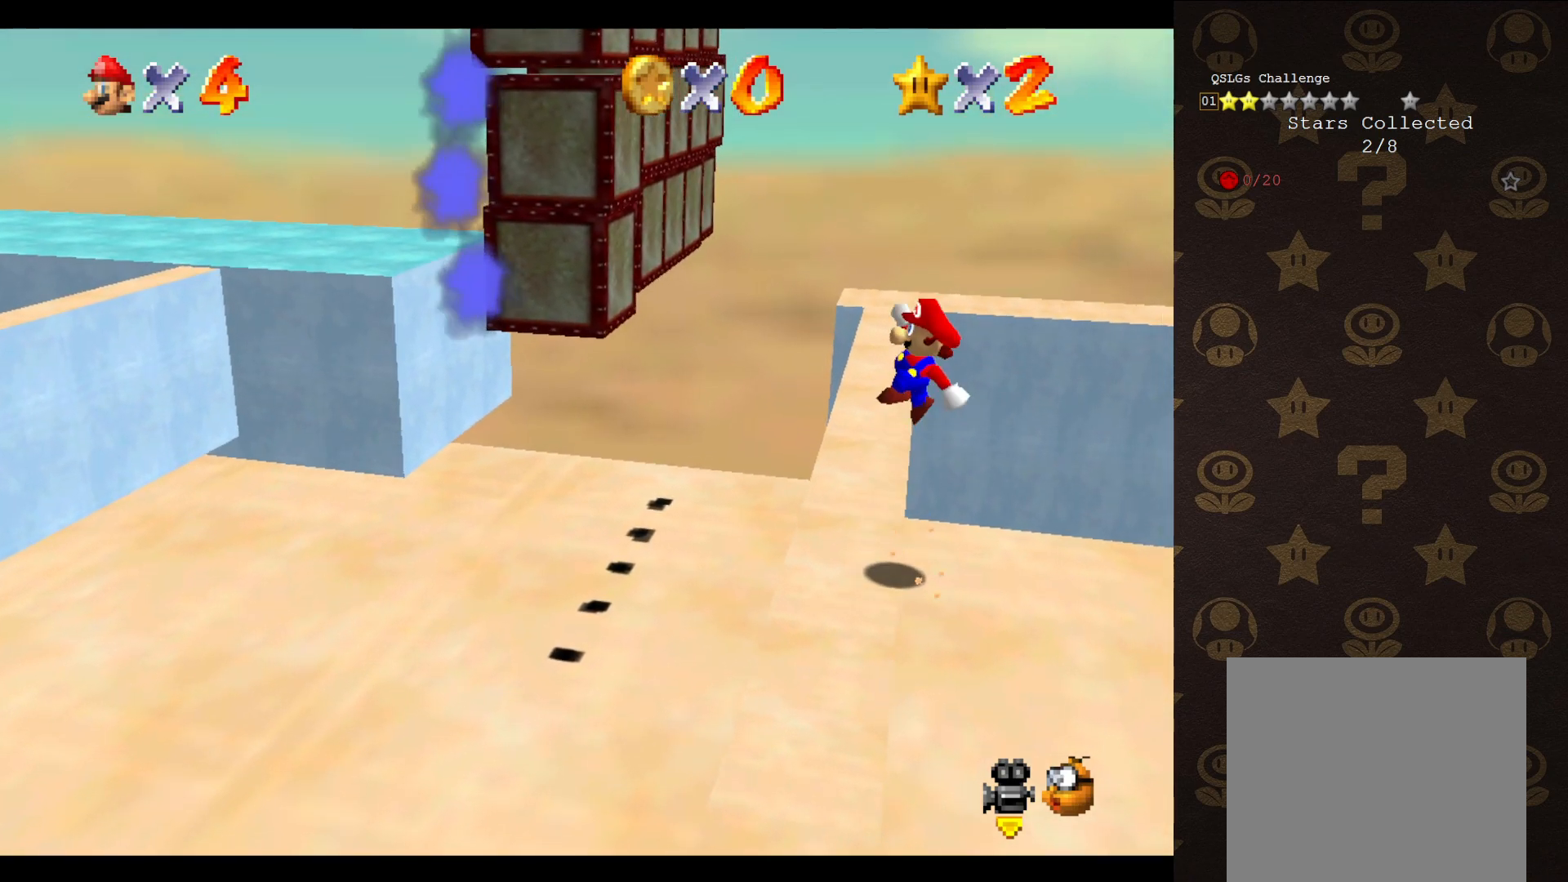
{"buttons": ["A"], "left_stick": "up-left", "events": [[167, "left_stick", "up"], [300, "left_stick", "up-left"]]}
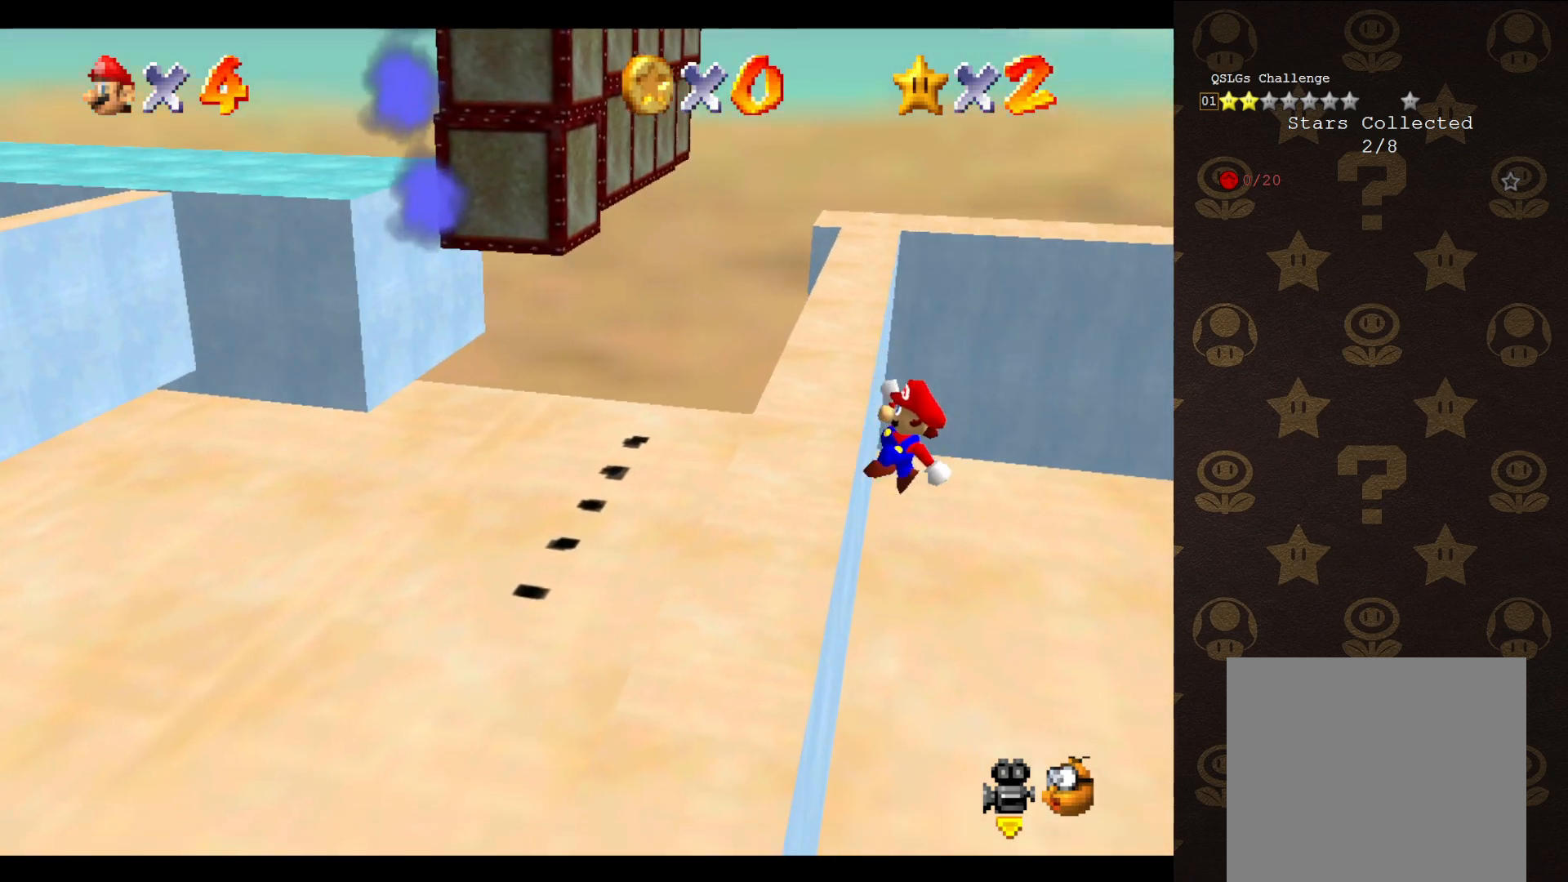
{"buttons": [], "left_stick": "center", "events": [[100, "A", "up"], [183, "left_stick", "center"]]}
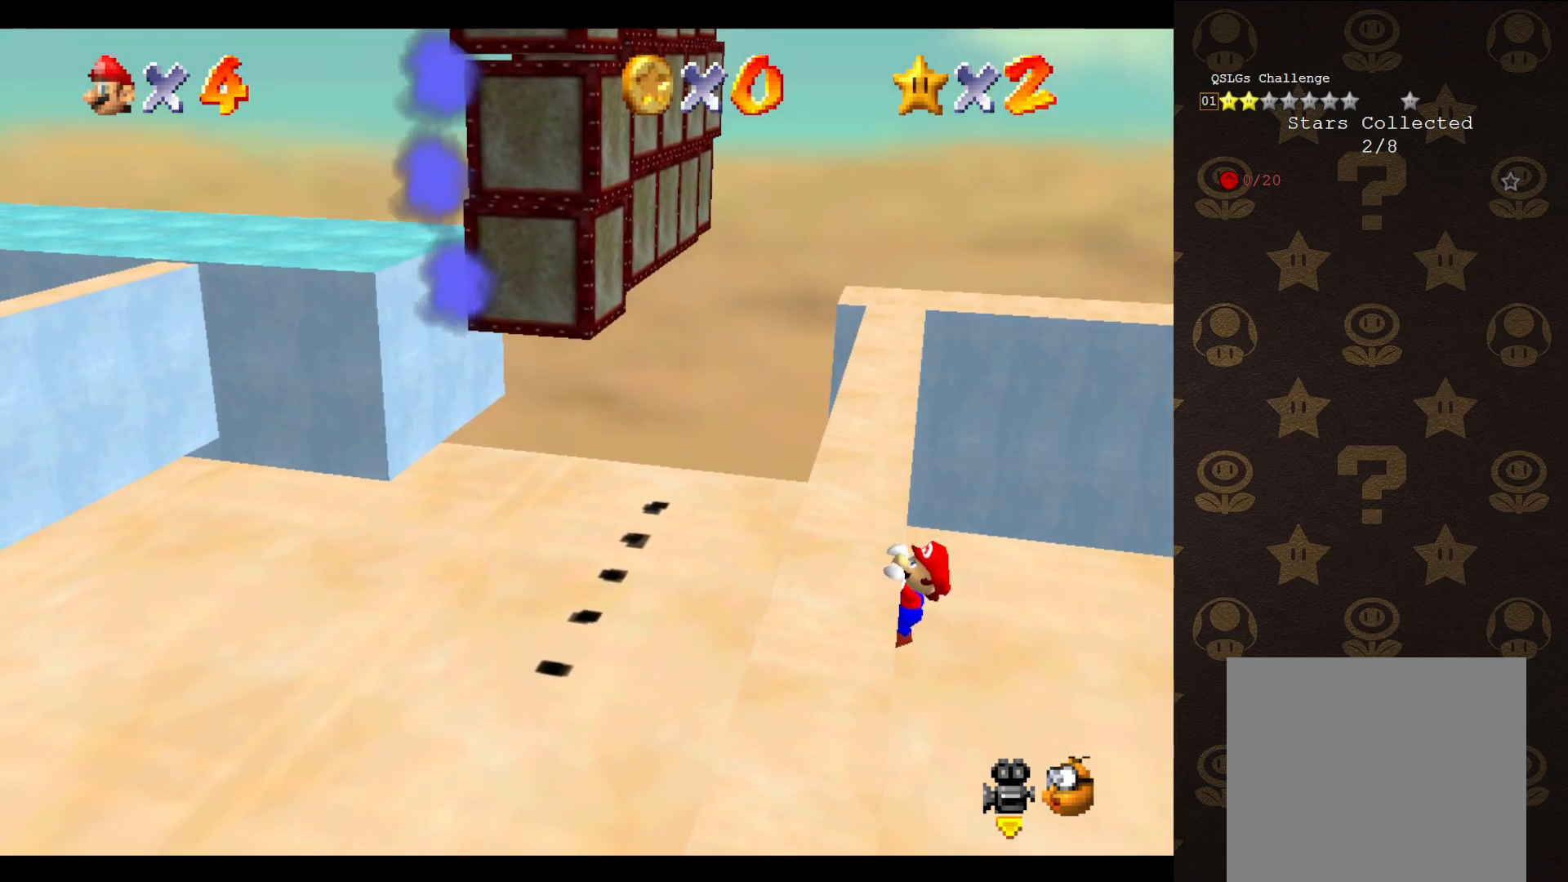
{"buttons": [], "left_stick": "center", "events": [[67, "left_stick", "left"], [233, "left_stick", "center"]]}
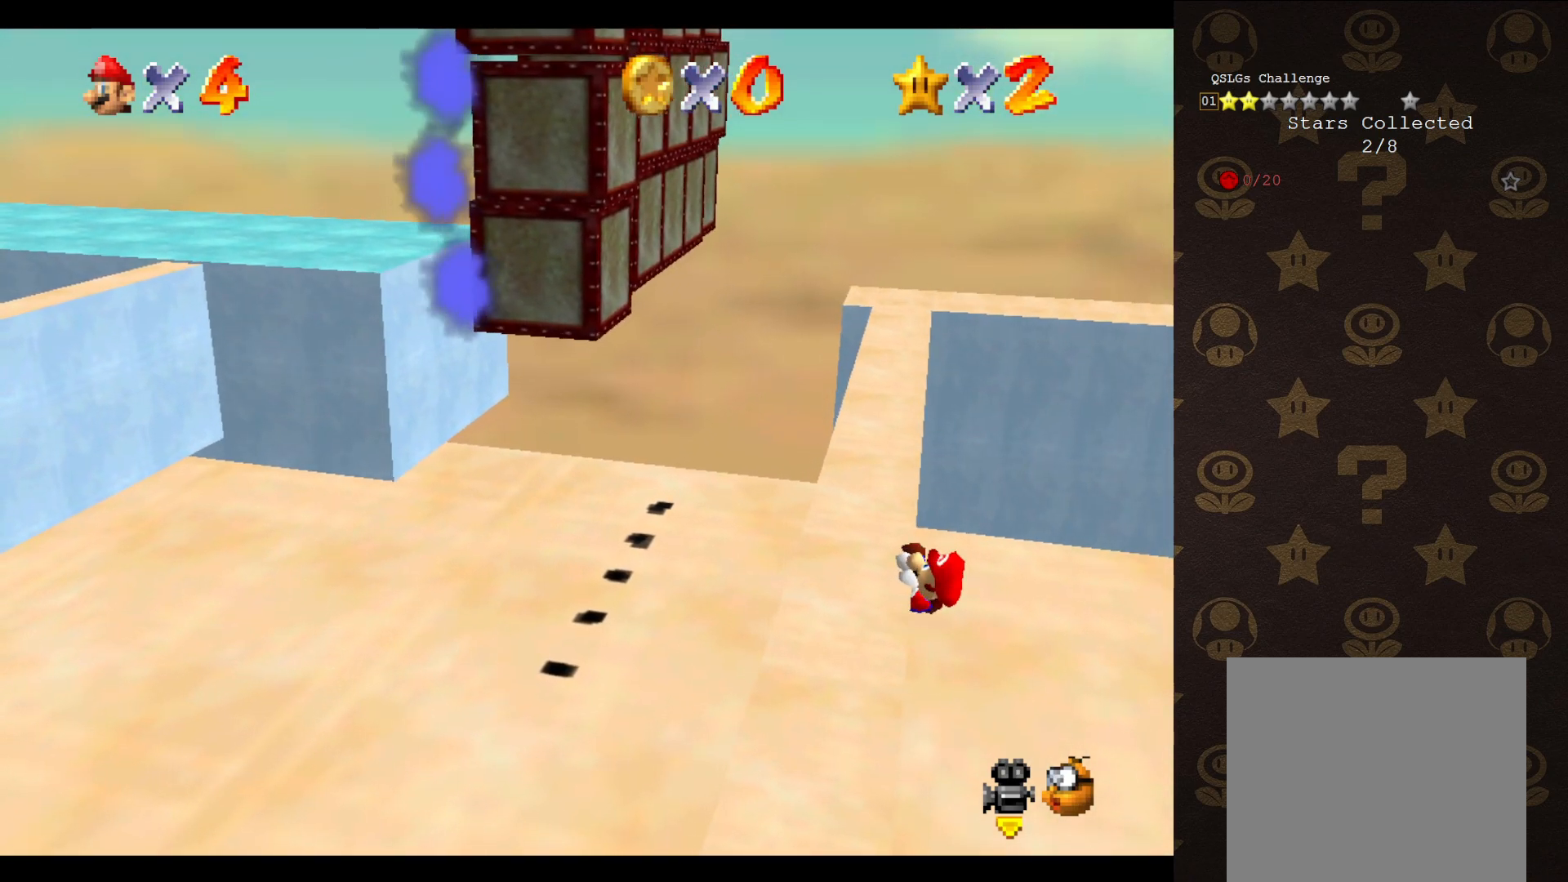
{"buttons": [], "left_stick": "center", "events": []}
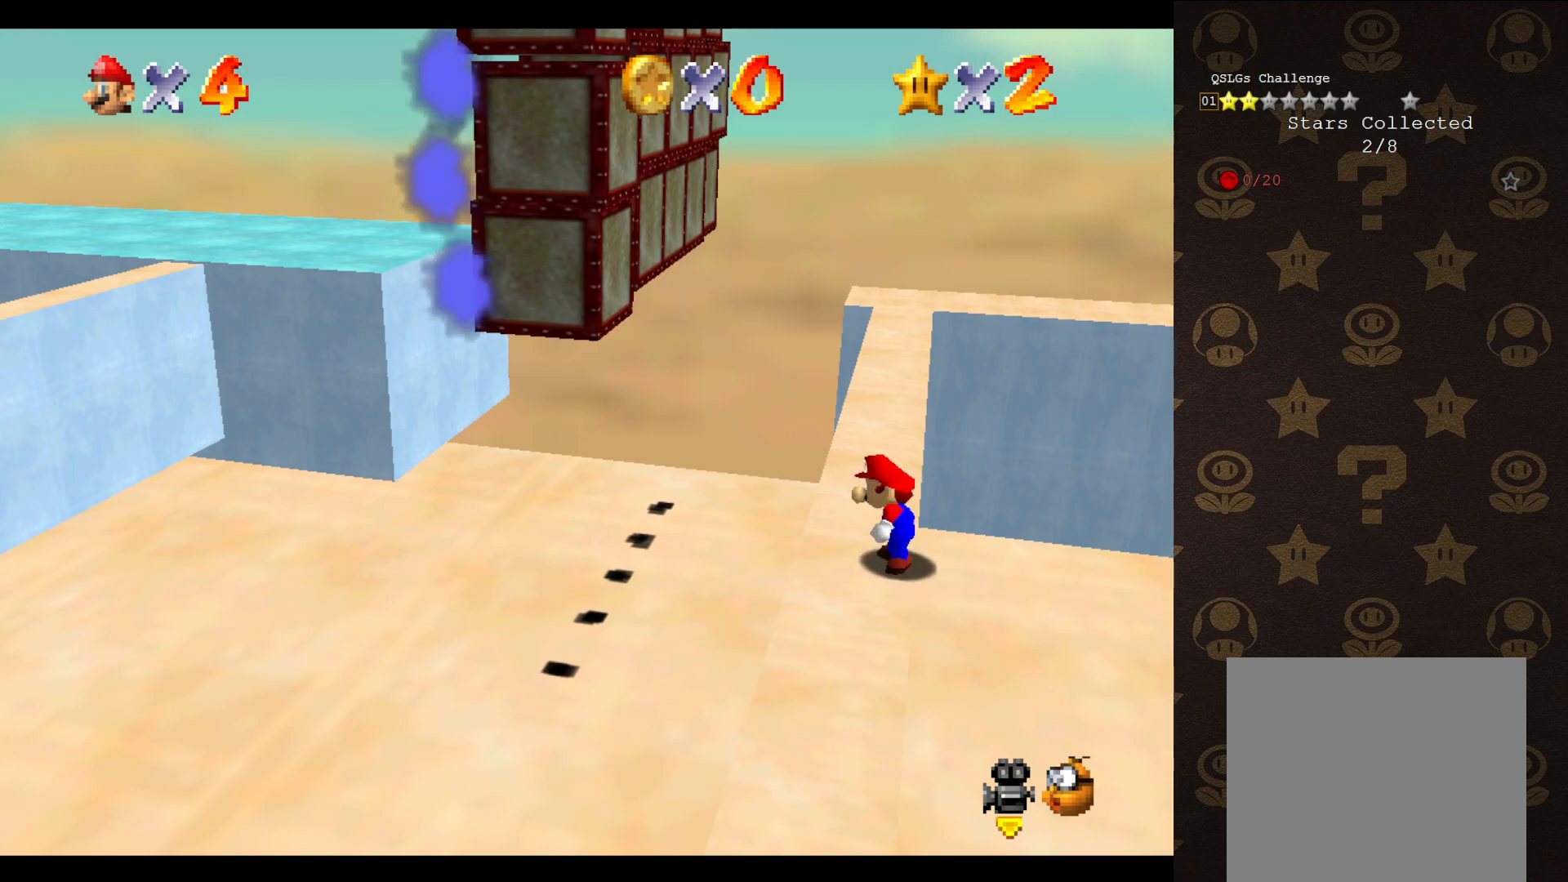
{"buttons": ["A"], "left_stick": "up-right", "events": [[150, "A", "down"], [167, "left_stick", "up-right"]]}
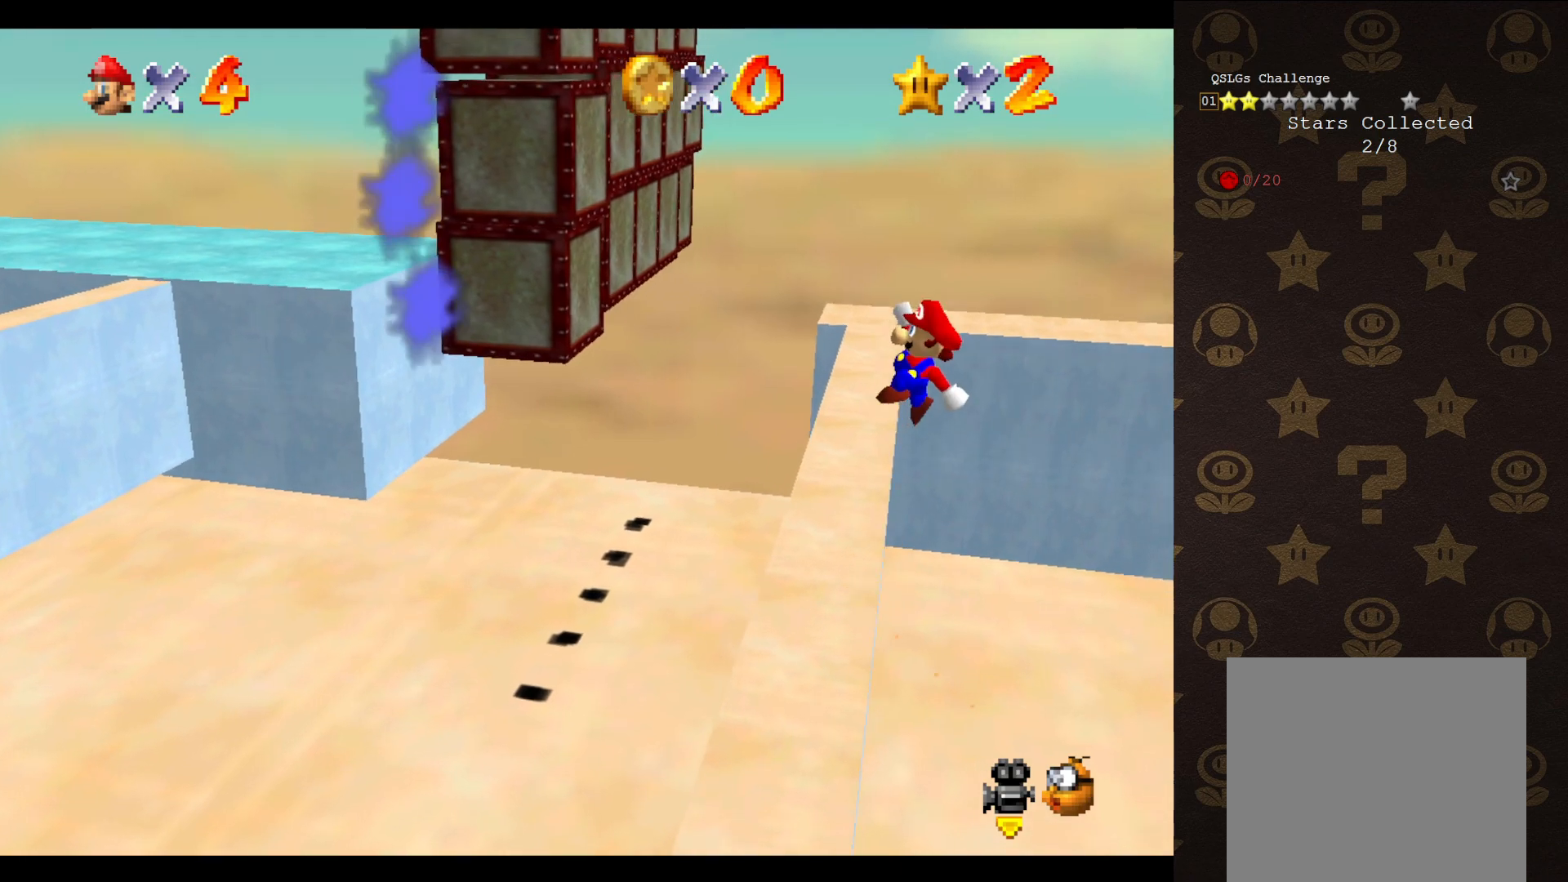
{"buttons": [], "left_stick": "up-left", "events": [[17, "left_stick", "up"], [133, "left_stick", "up-left"], [467, "A", "up"]]}
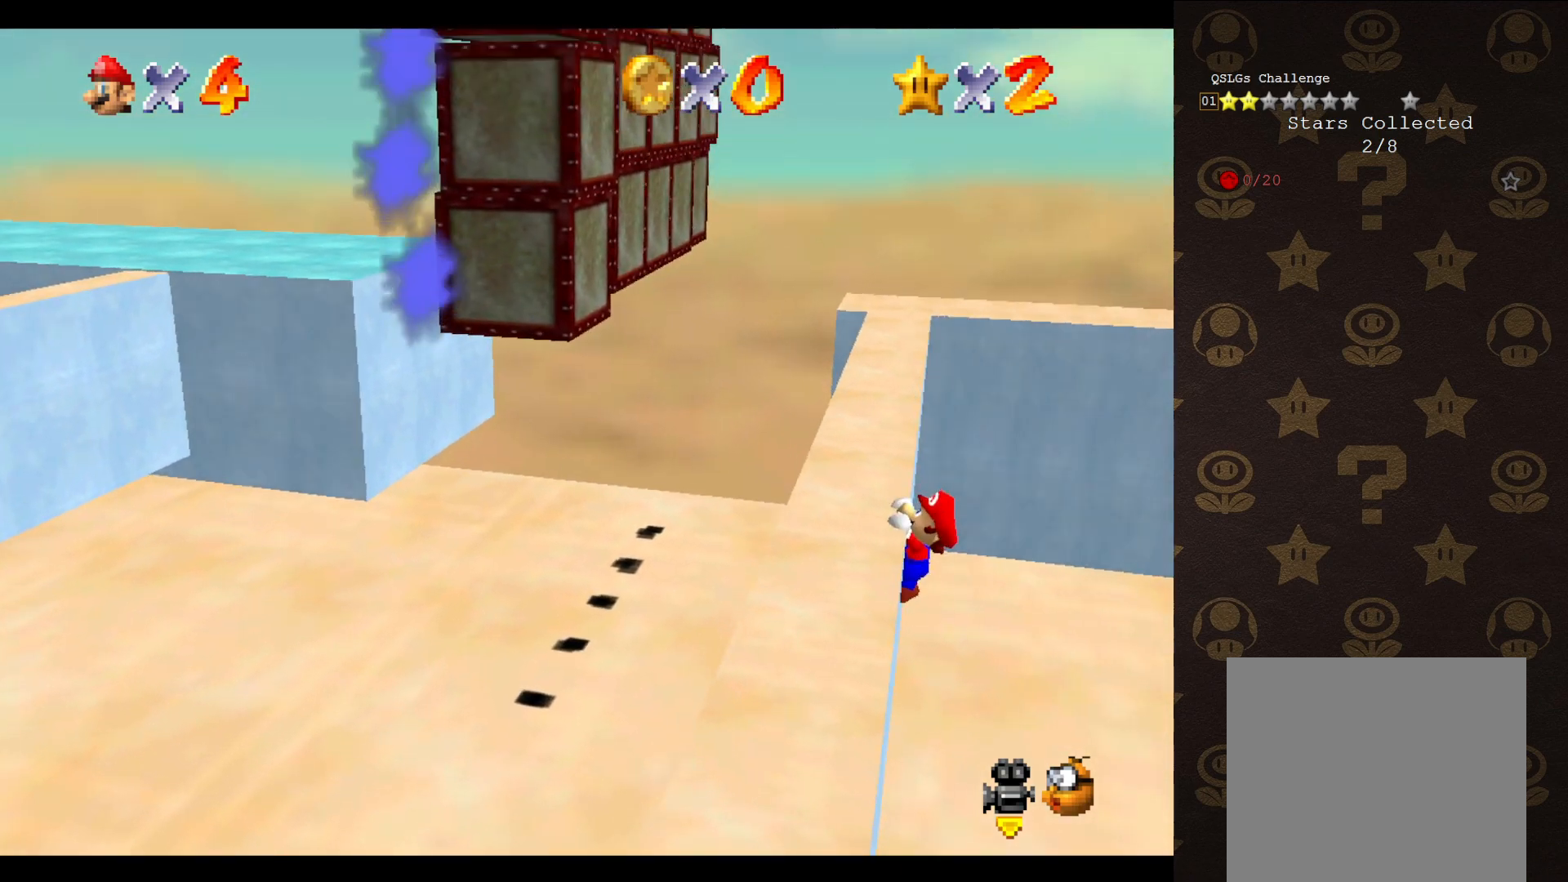
{"buttons": [], "left_stick": "center", "events": [[433, "left_stick", "center"]]}